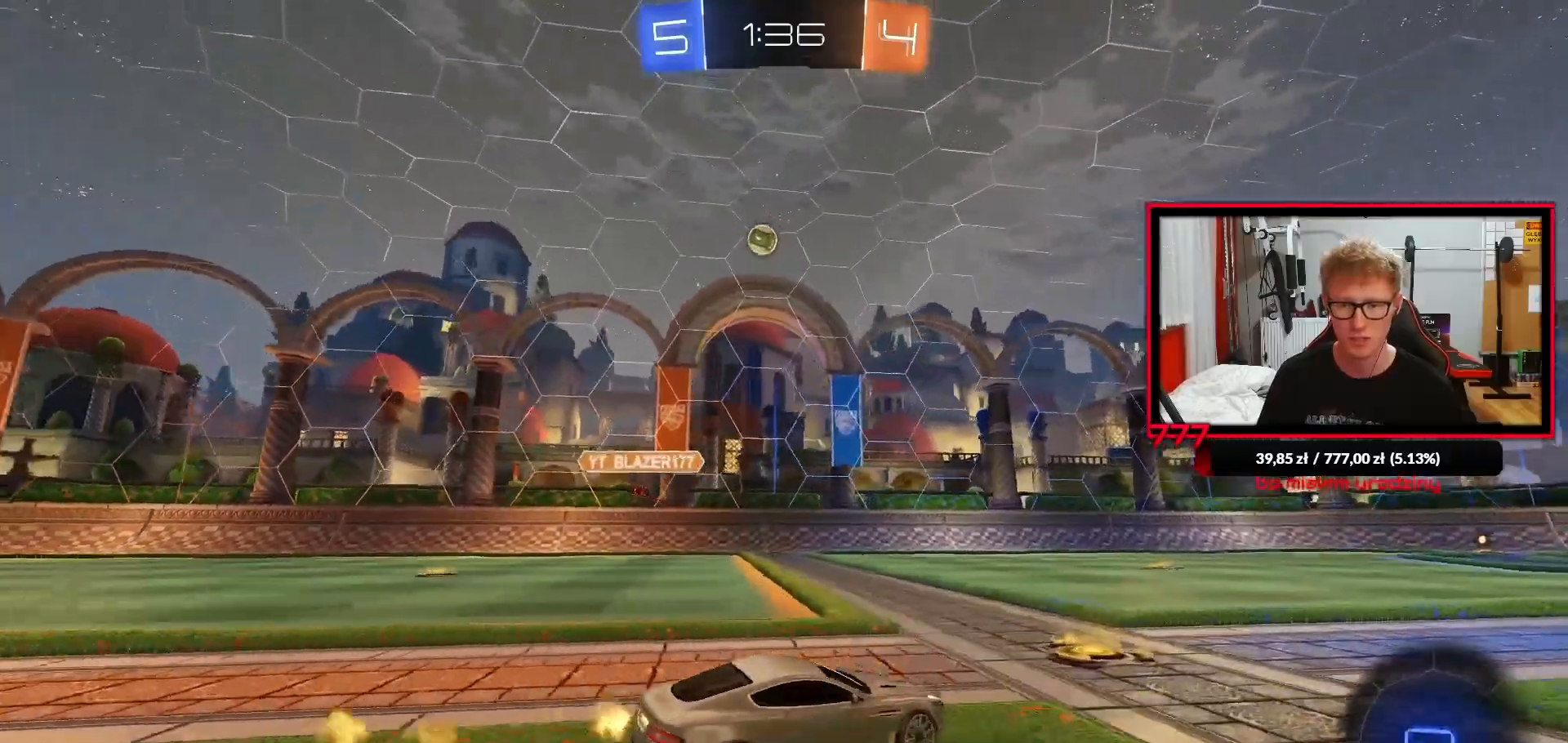
Gameplay with a controller (PlayStation layout); each line is a JSON object with the inputs held at the frame after it. "events" lists button and stick changes between this image and that frame as [ms after this image, input, new state], when the widget could be followed in between.
{"buttons": ["L1", "R1"], "left_stick": "left", "right_stick": "center", "events": [[67, "left_stick", "right"], [100, "CROSS", "down"], [150, "L1", "down"], [167, "CROSS", "up"], [167, "left_stick", "up-left"], [183, "R2", "up"], [233, "CROSS", "down"], [233, "L3", "down"], [317, "left_stick", "down-left"], [350, "CROSS", "up"], [350, "TRIANGLE", "down"], [400, "L3", "up"], [483, "left_stick", "left"], [500, "TRIANGLE", "up"]]}
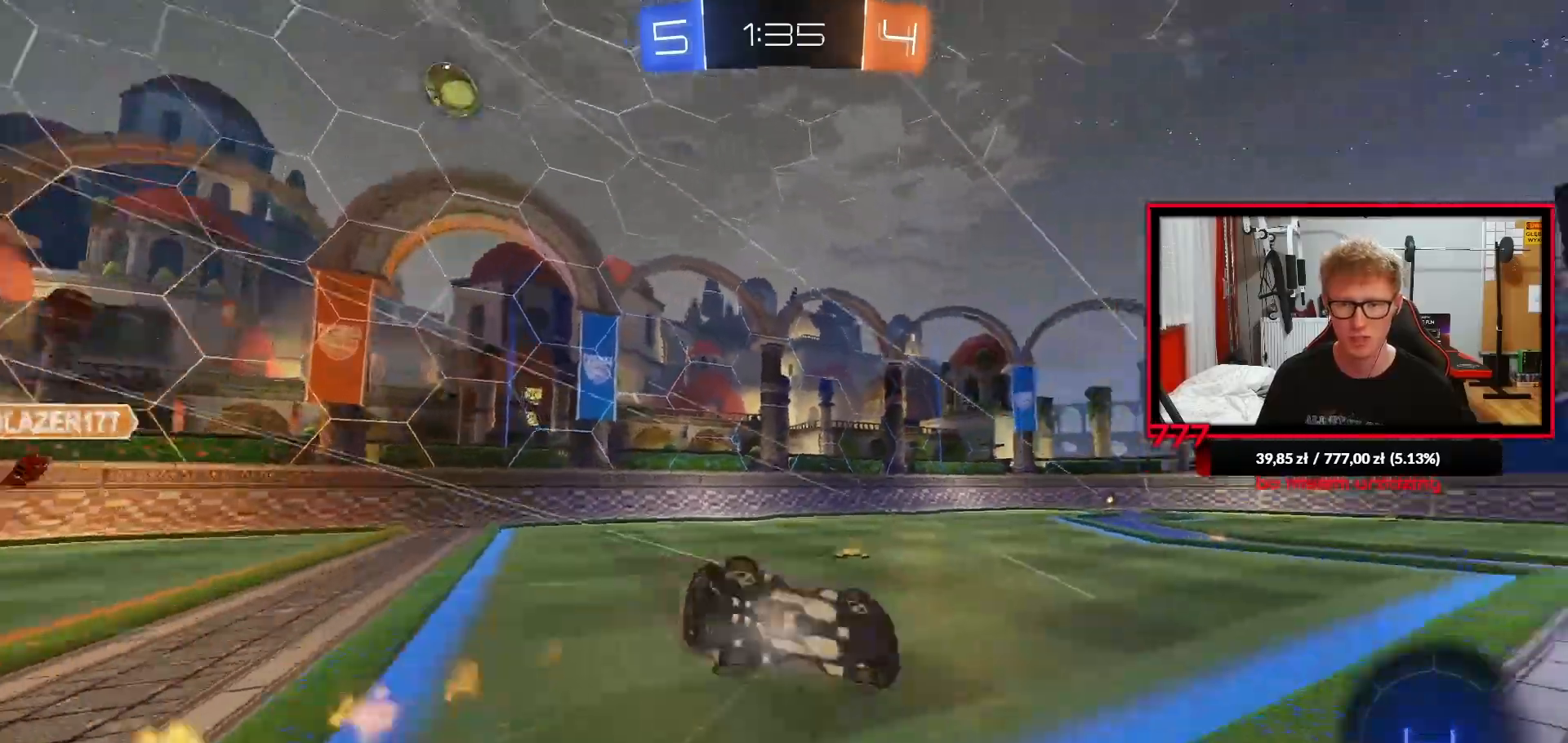
{"buttons": ["R2"], "left_stick": "center", "right_stick": "center", "events": [[133, "R2", "down"], [150, "R1", "up"], [400, "L1", "up"], [433, "left_stick", "center"]]}
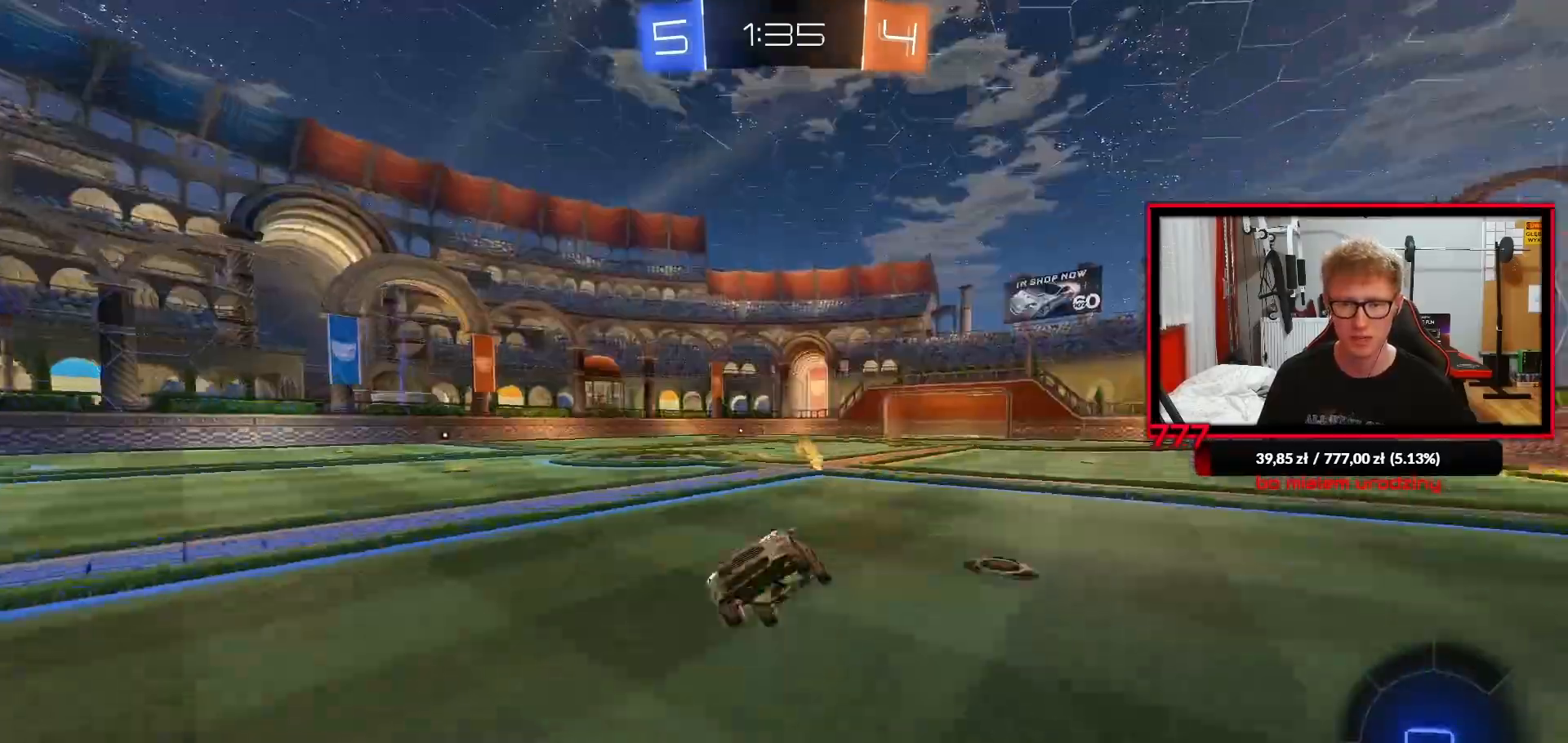
{"buttons": ["R2"], "left_stick": "center", "right_stick": "center", "events": [[17, "R3", "down"], [417, "left_stick", "up-right"], [433, "R3", "up"], [500, "left_stick", "center"]]}
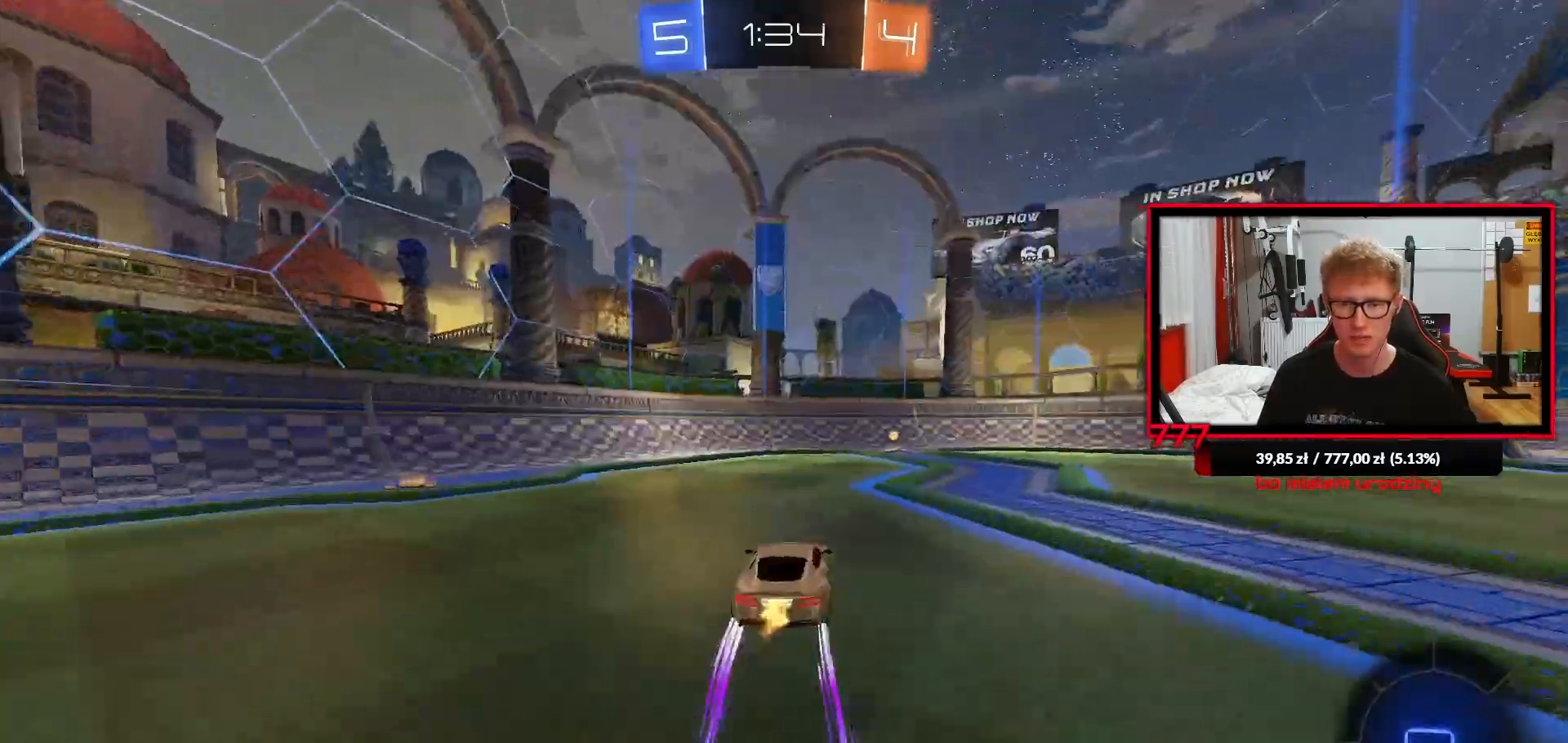
{"buttons": ["R2"], "left_stick": "right", "right_stick": "center", "events": [[183, "left_stick", "right"], [250, "left_stick", "center"], [283, "TRIANGLE", "down"], [383, "TRIANGLE", "up"], [417, "left_stick", "right"]]}
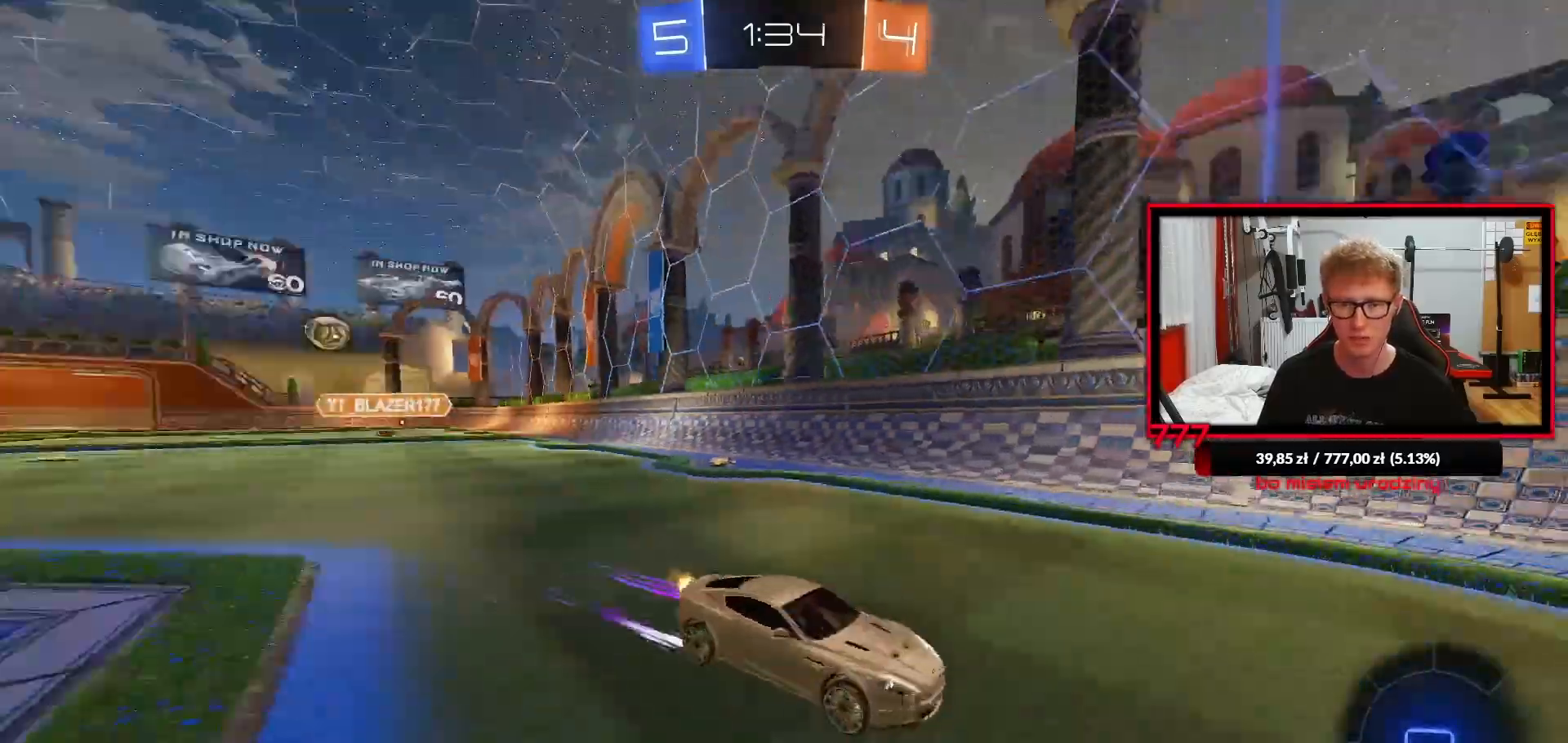
{"buttons": ["L1", "R2"], "left_stick": "right", "right_stick": "center", "events": [[67, "L1", "down"], [167, "L1", "up"], [500, "L1", "down"]]}
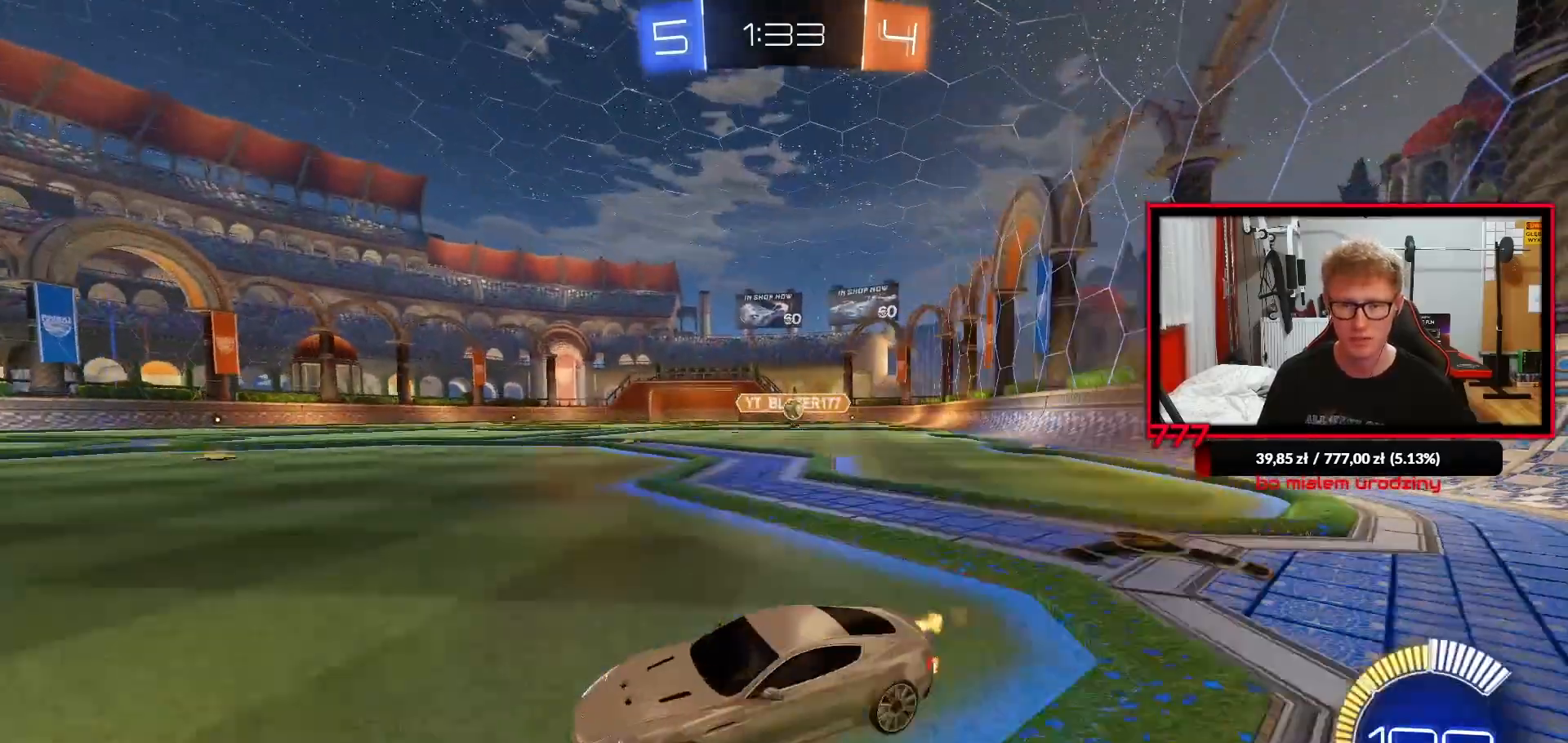
{"buttons": ["L1", "R2"], "left_stick": "right", "right_stick": "center", "events": [[83, "L1", "up"], [467, "L1", "down"]]}
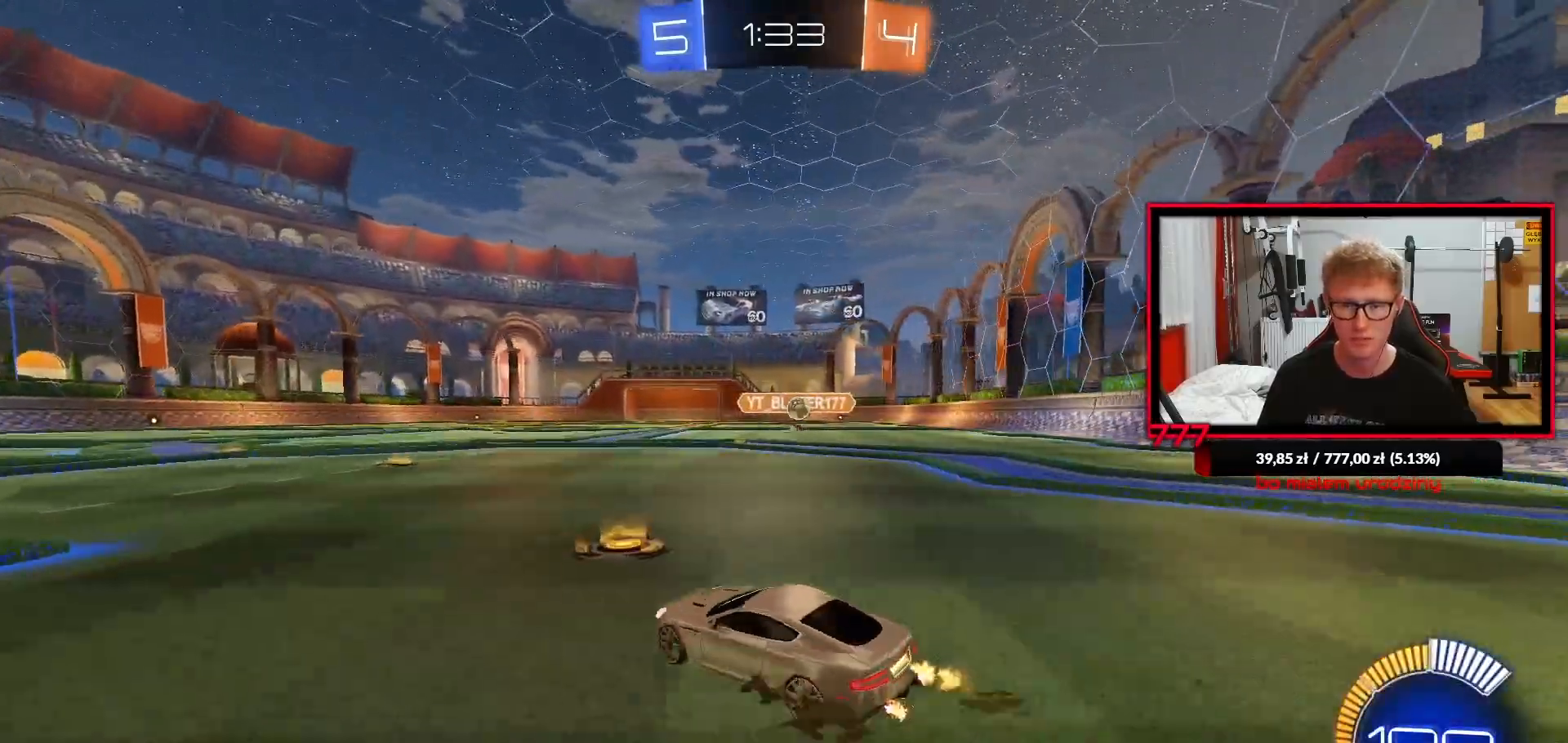
{"buttons": ["R2"], "left_stick": "left", "right_stick": "center", "events": [[50, "L1", "up"], [483, "left_stick", "left"]]}
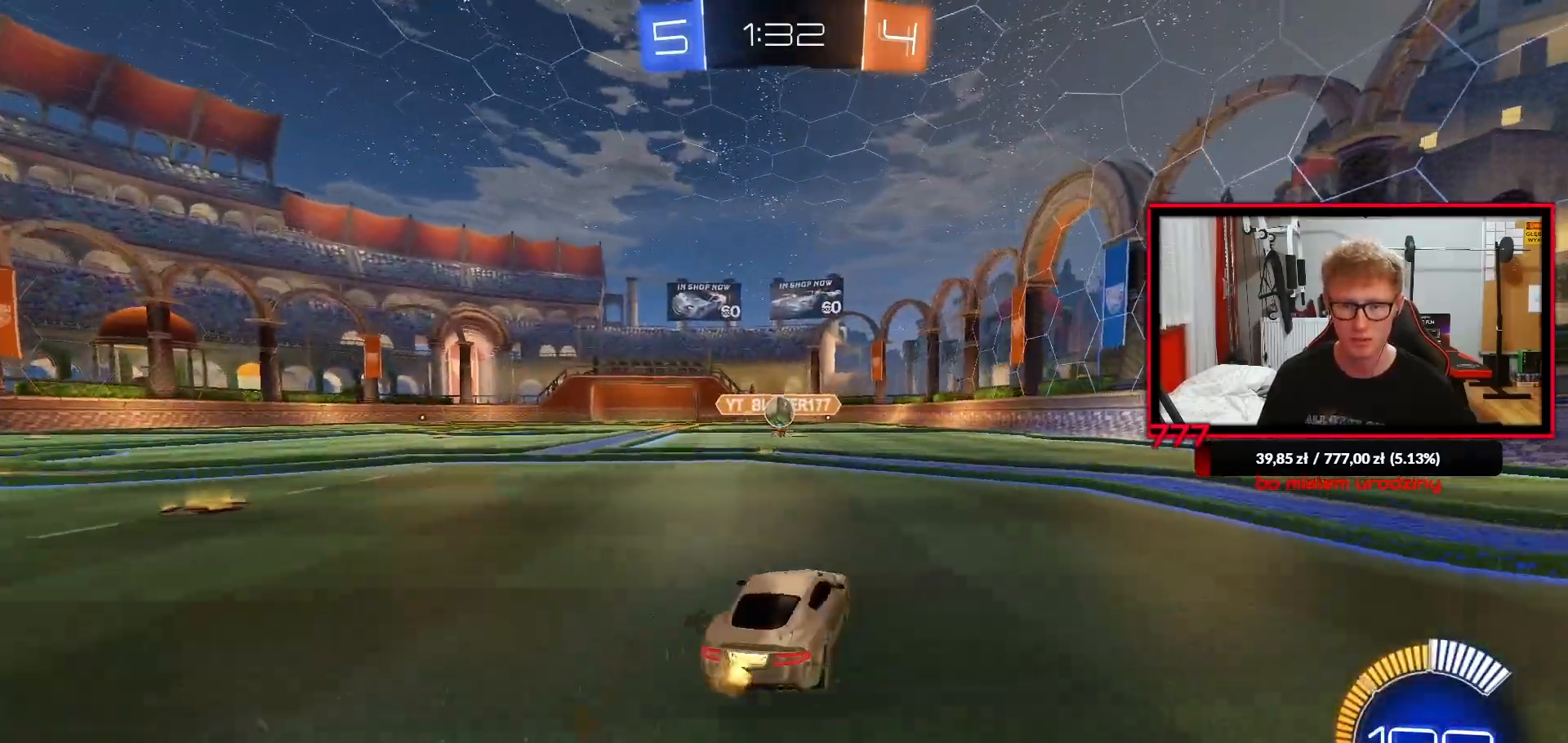
{"buttons": ["CROSS", "R1"], "left_stick": "down-right", "right_stick": "center", "events": [[50, "L1", "down"], [150, "L1", "up"], [167, "R1", "down"], [317, "left_stick", "right"], [350, "CROSS", "down"], [400, "R2", "up"], [433, "left_stick", "down-right"]]}
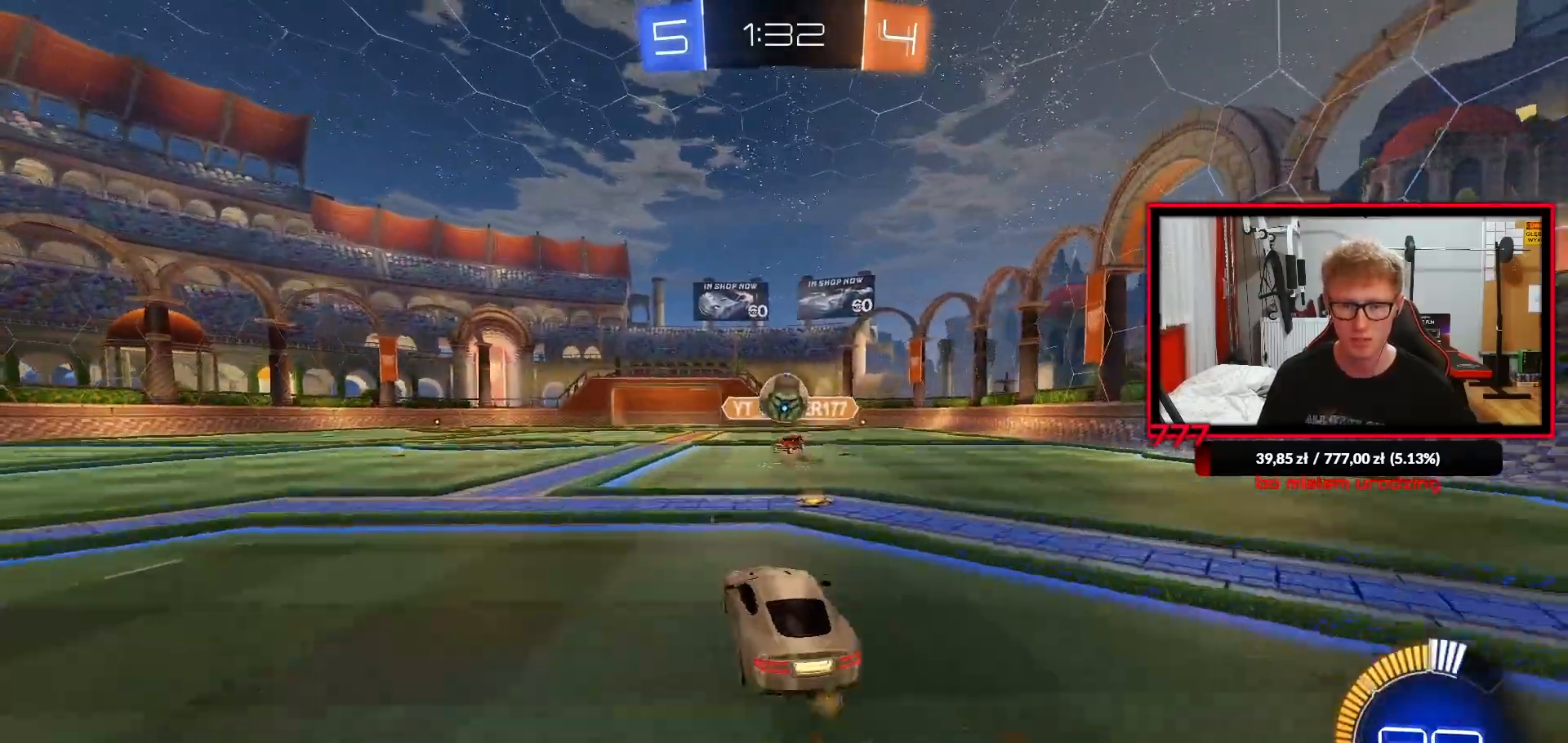
{"buttons": ["L1", "R1"], "left_stick": "up", "right_stick": "center", "events": [[150, "left_stick", "center"], [183, "CROSS", "up"], [250, "CROSS", "down"], [367, "L1", "down"], [367, "left_stick", "up-left"], [433, "CROSS", "up"], [467, "left_stick", "up"]]}
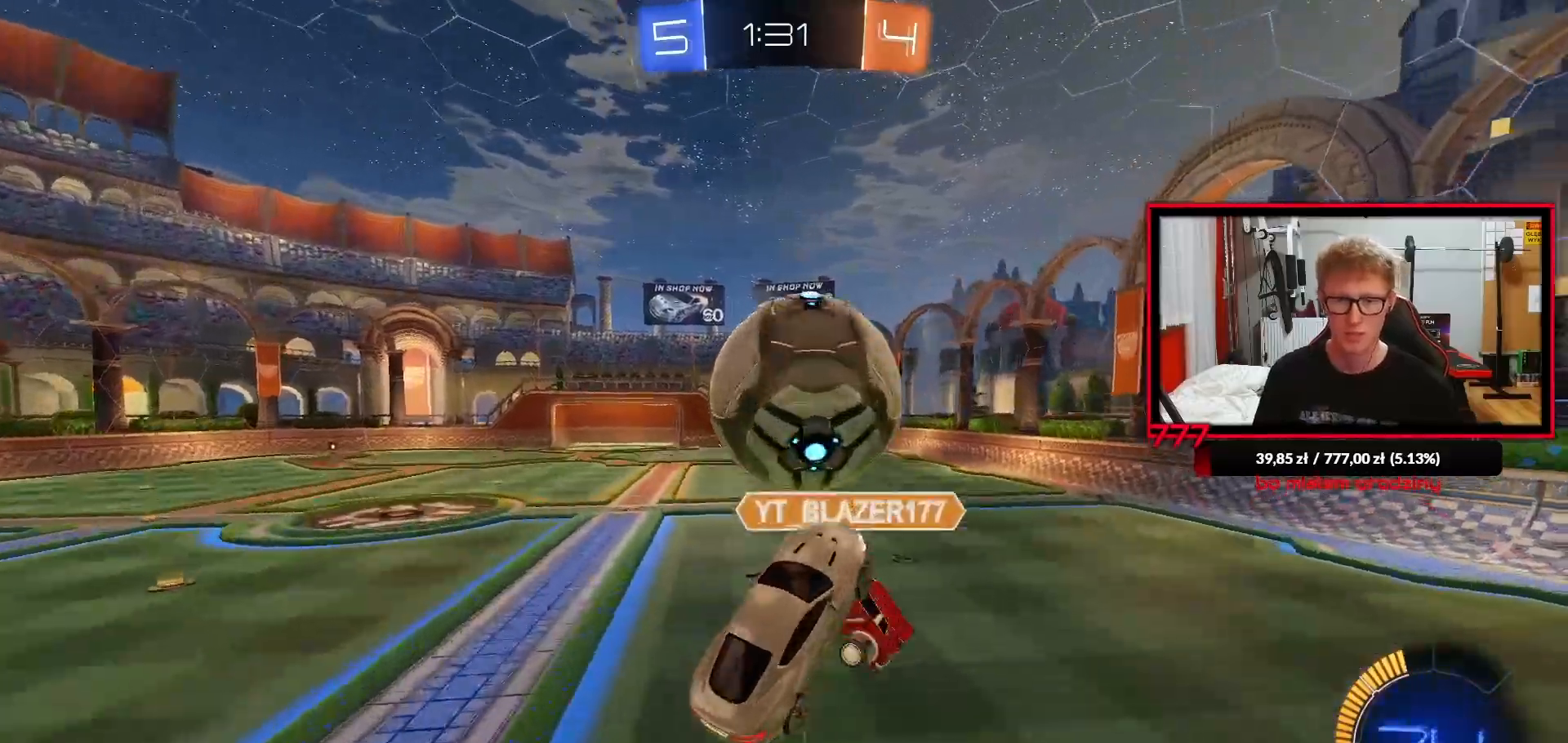
{"buttons": ["R1"], "left_stick": "up-left", "right_stick": "center", "events": [[17, "L1", "up"], [17, "left_stick", "up-right"], [133, "R1", "up"], [433, "left_stick", "up-left"], [483, "R1", "down"]]}
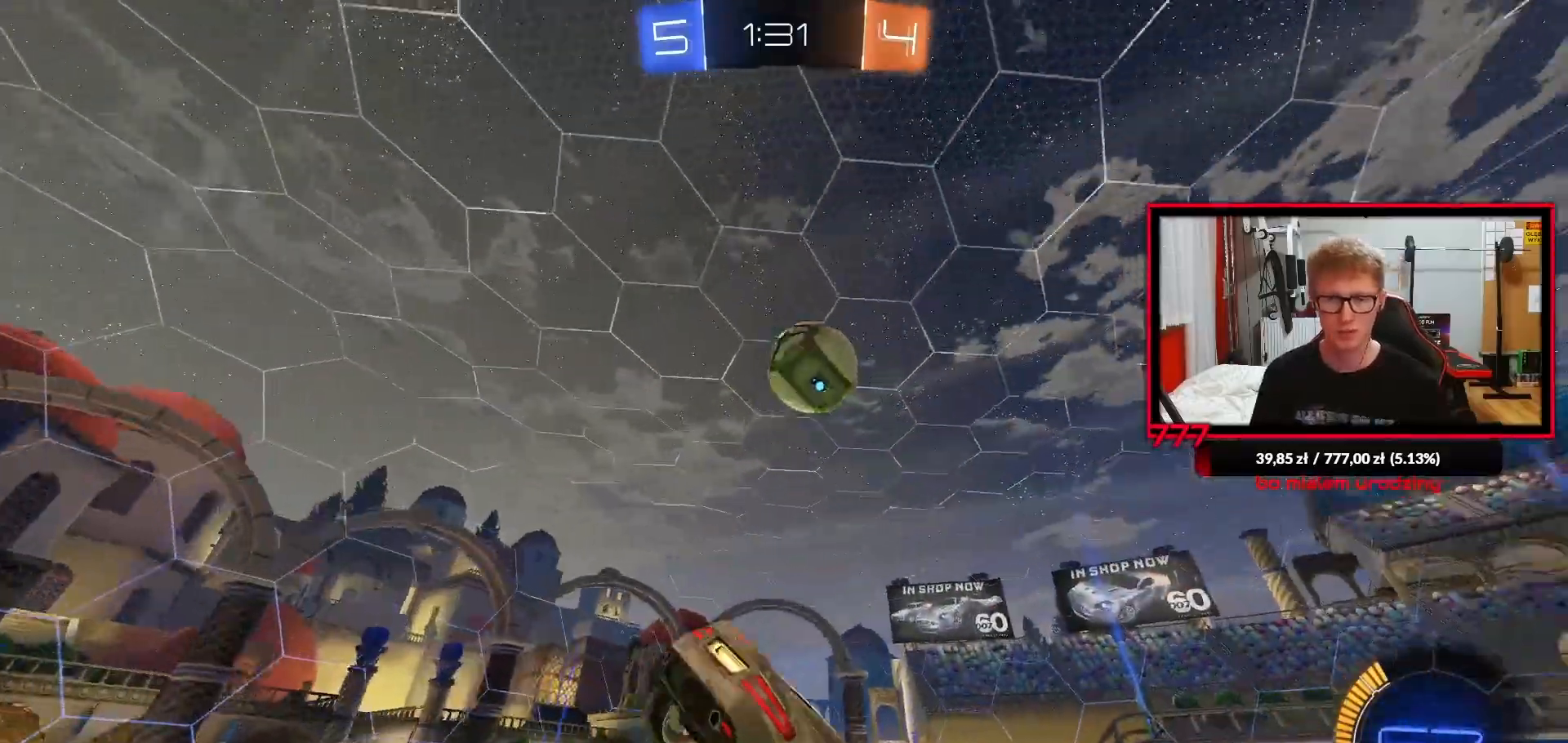
{"buttons": ["R2"], "left_stick": "down", "right_stick": "center", "events": [[83, "L1", "down"], [150, "left_stick", "down-left"], [183, "L1", "up"], [283, "left_stick", "down"], [300, "R2", "down"], [333, "R1", "up"]]}
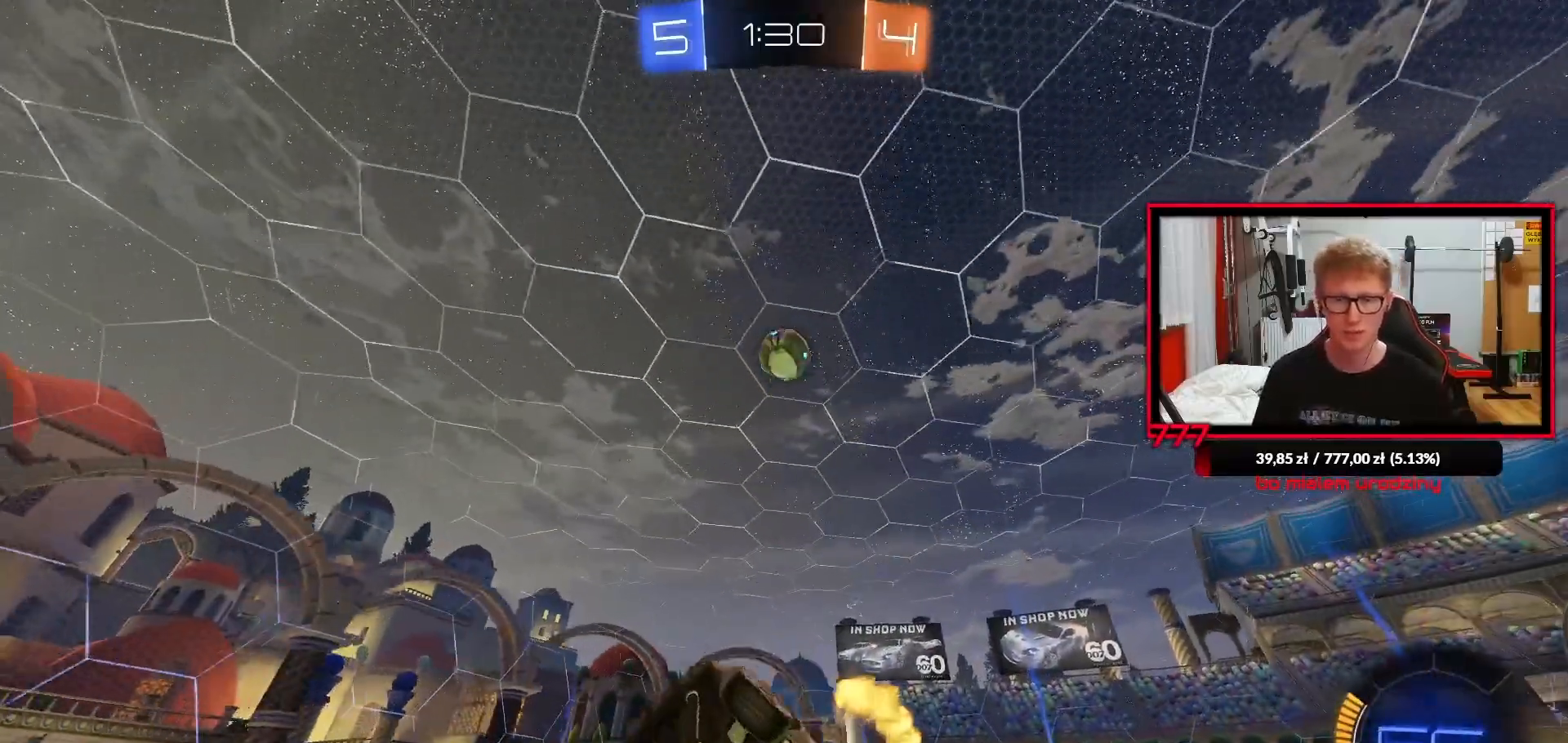
{"buttons": ["R2"], "left_stick": "down-left", "right_stick": "center", "events": [[17, "left_stick", "down-left"]]}
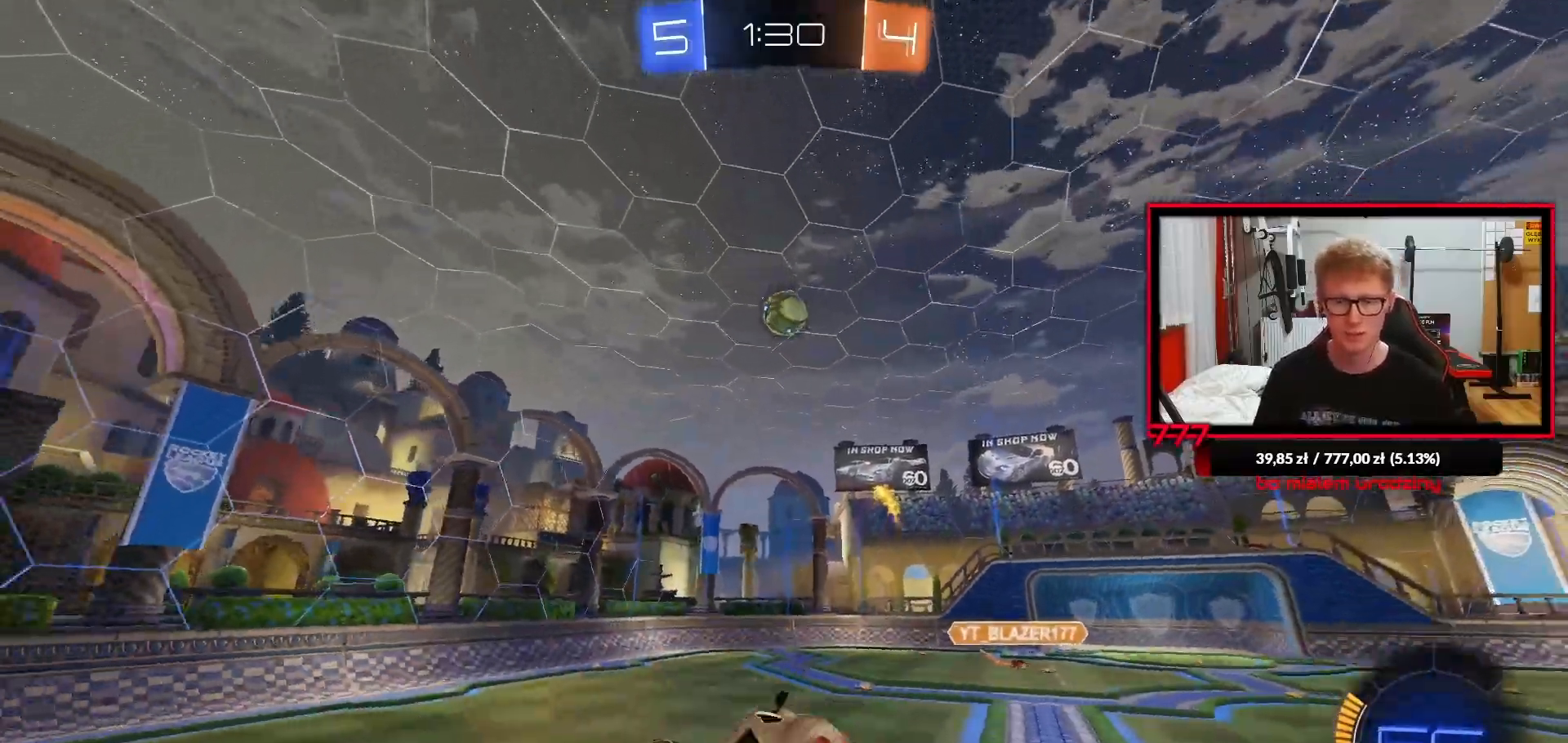
{"buttons": ["R2"], "left_stick": "center", "right_stick": "center", "events": [[100, "L1", "down"], [117, "left_stick", "up-right"], [217, "L1", "up"], [267, "left_stick", "center"]]}
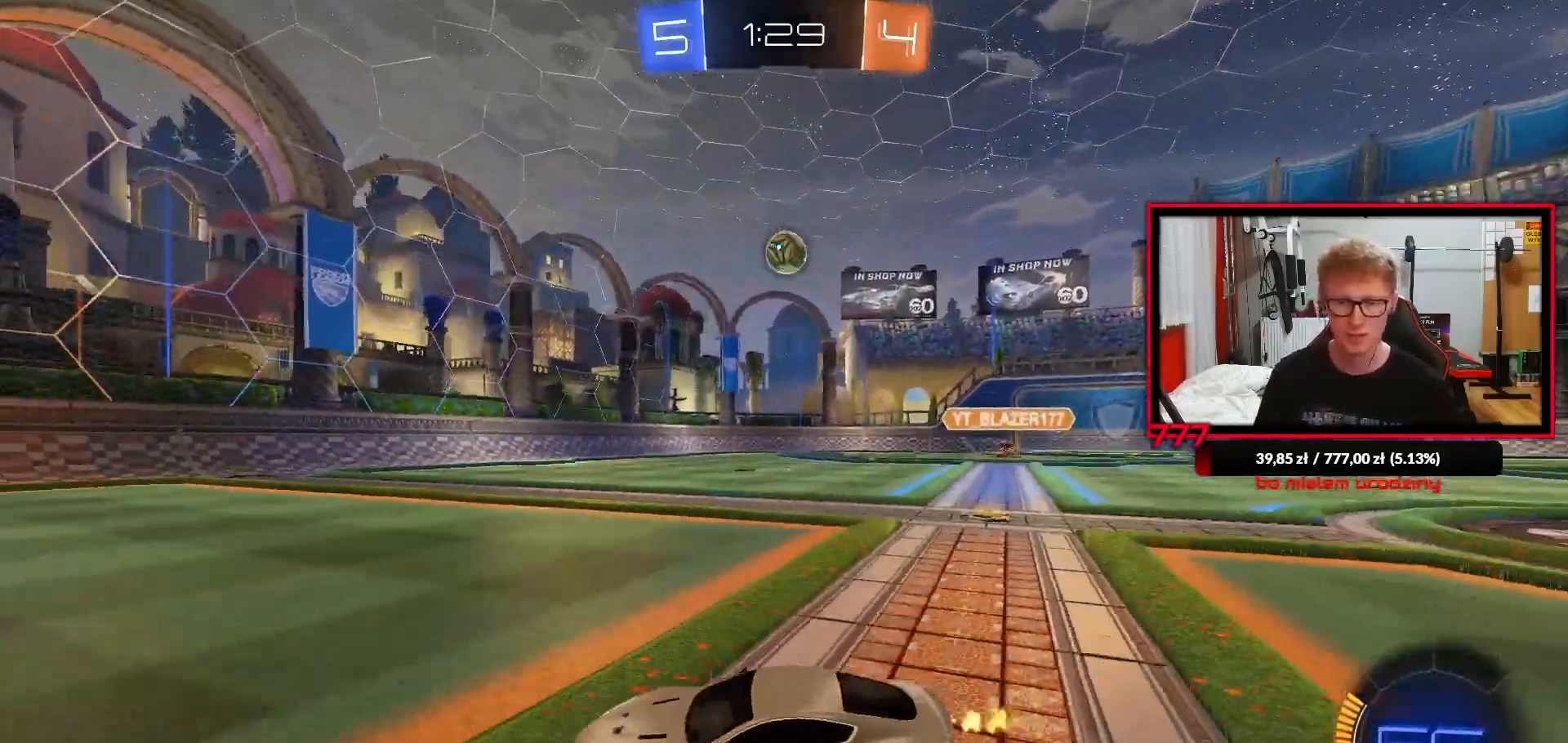
{"buttons": ["R2"], "left_stick": "center", "right_stick": "center", "events": [[117, "left_stick", "up-right"], [317, "left_stick", "center"], [383, "left_stick", "left"], [450, "left_stick", "center"]]}
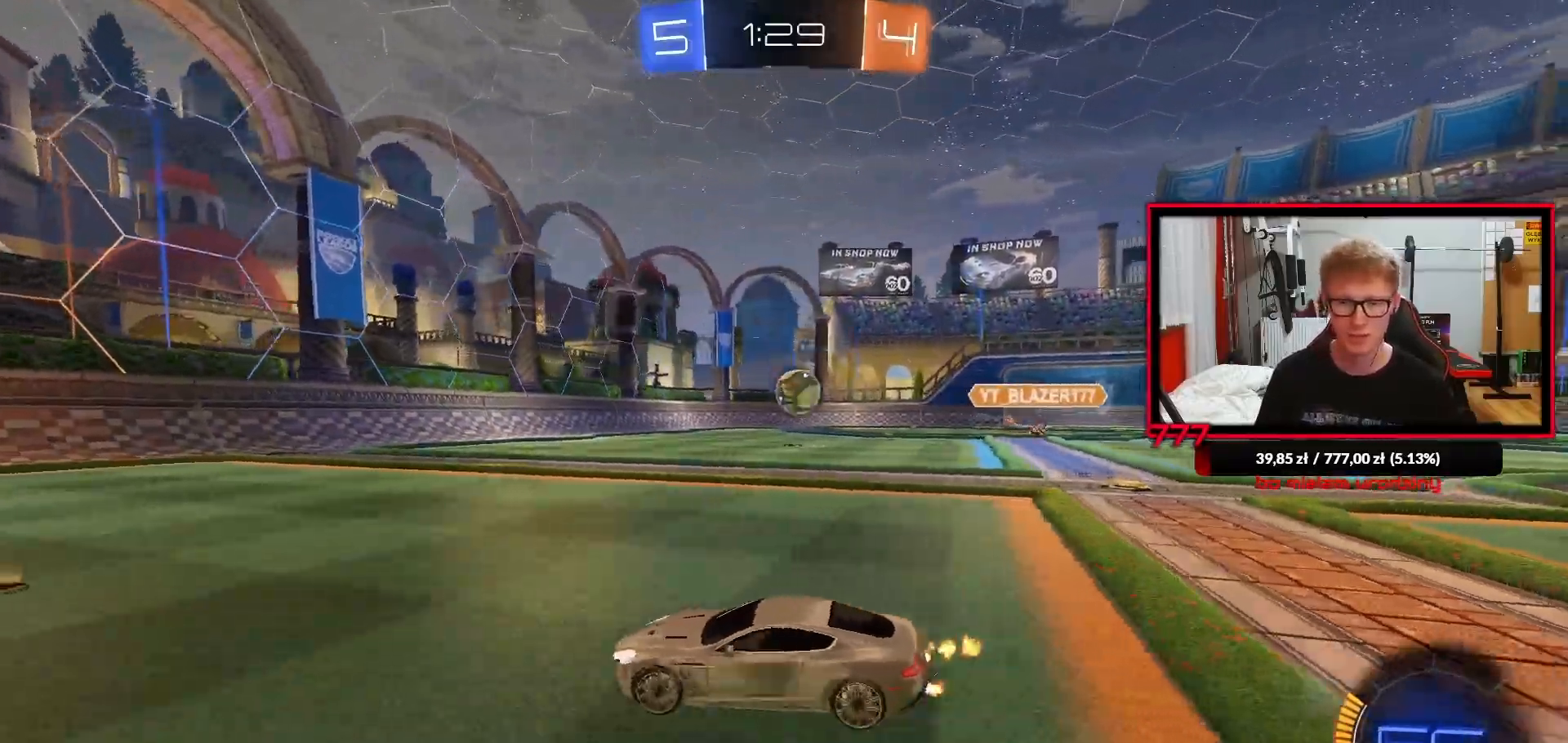
{"buttons": ["R2"], "left_stick": "right", "right_stick": "center", "events": [[317, "left_stick", "right"]]}
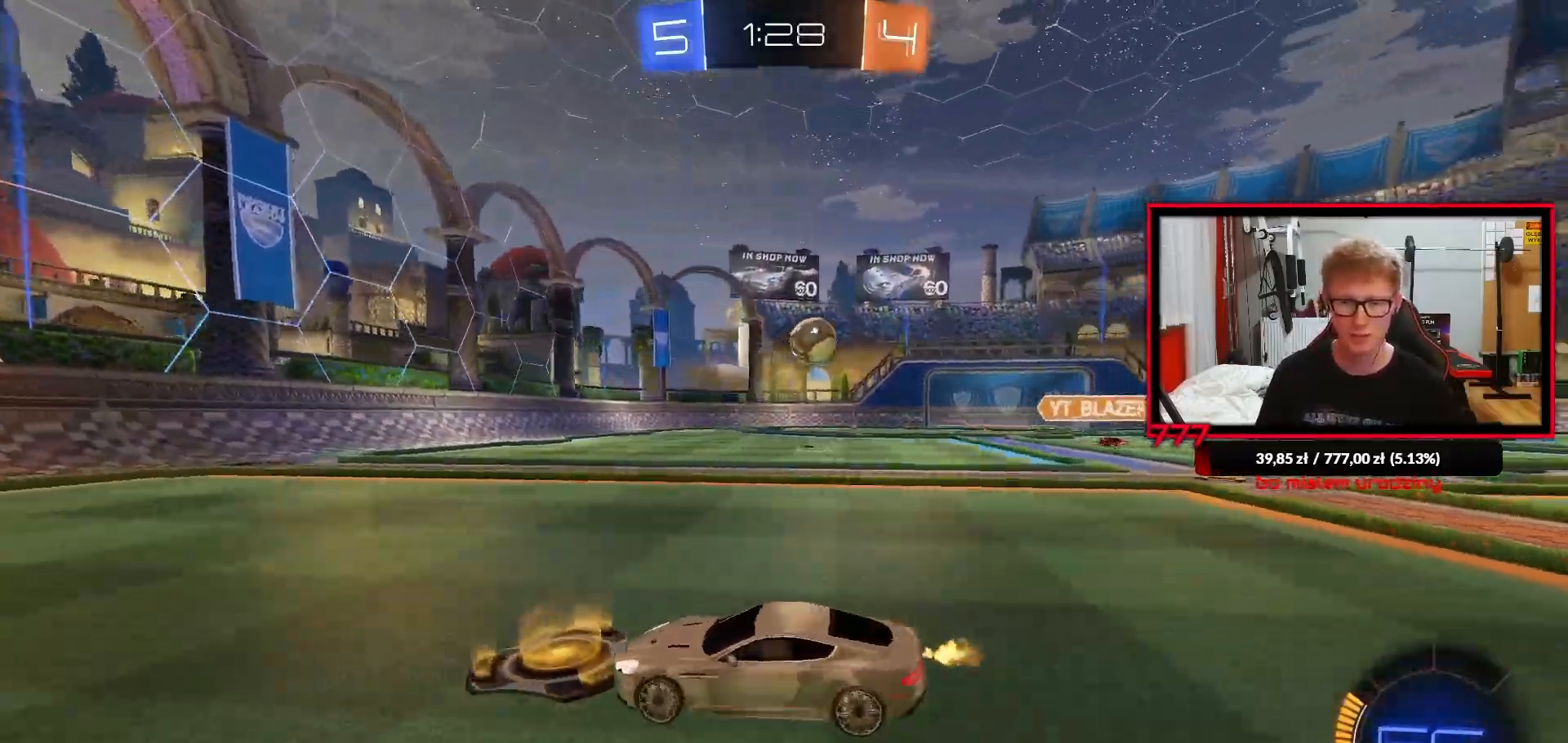
{"buttons": ["L1", "R2"], "left_stick": "right", "right_stick": "center", "events": [[83, "left_stick", "left"], [200, "left_stick", "center"], [250, "left_stick", "right"], [350, "L1", "down"]]}
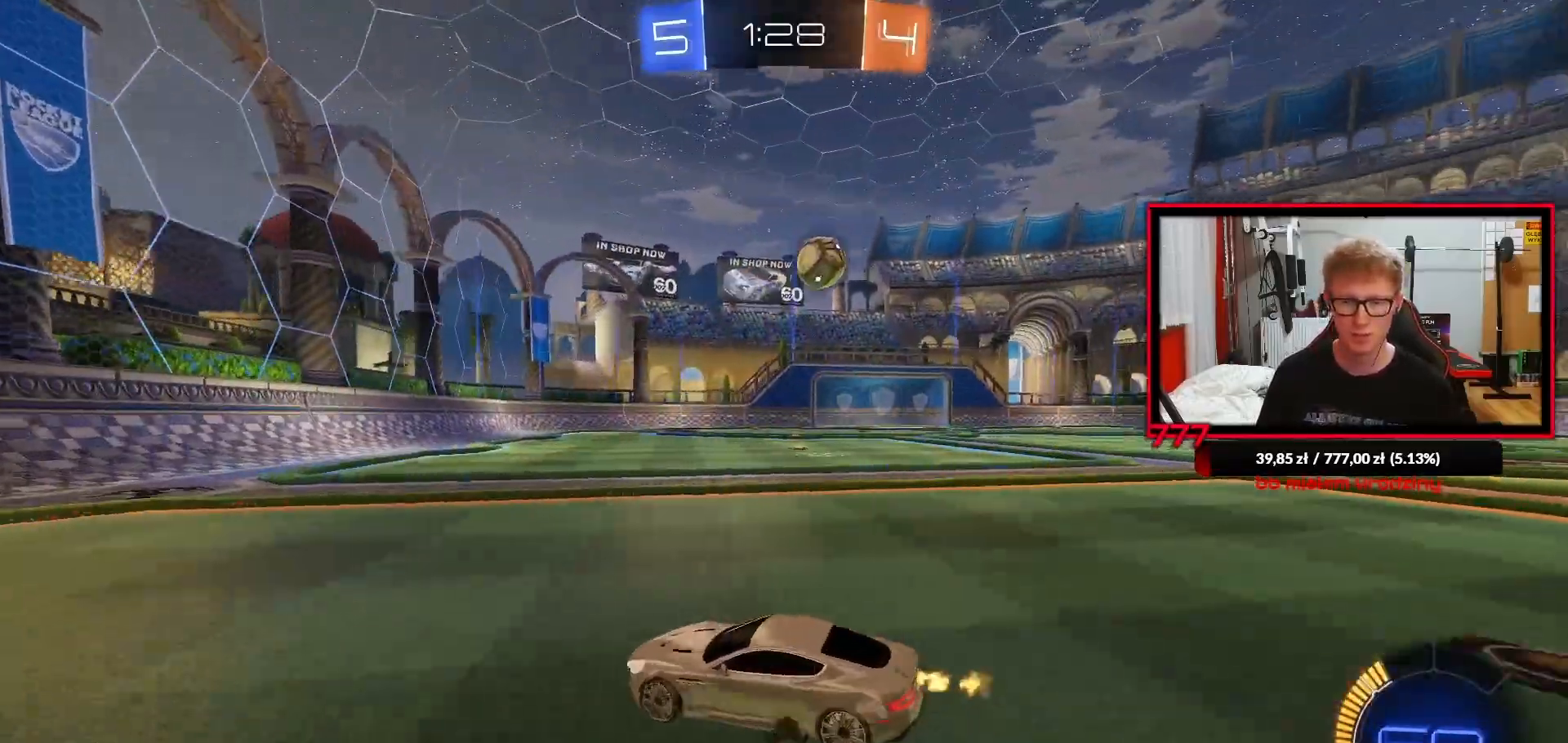
{"buttons": [], "left_stick": "right", "right_stick": "center", "events": [[33, "L1", "up"], [133, "left_stick", "center"], [267, "R2", "up"], [483, "left_stick", "right"]]}
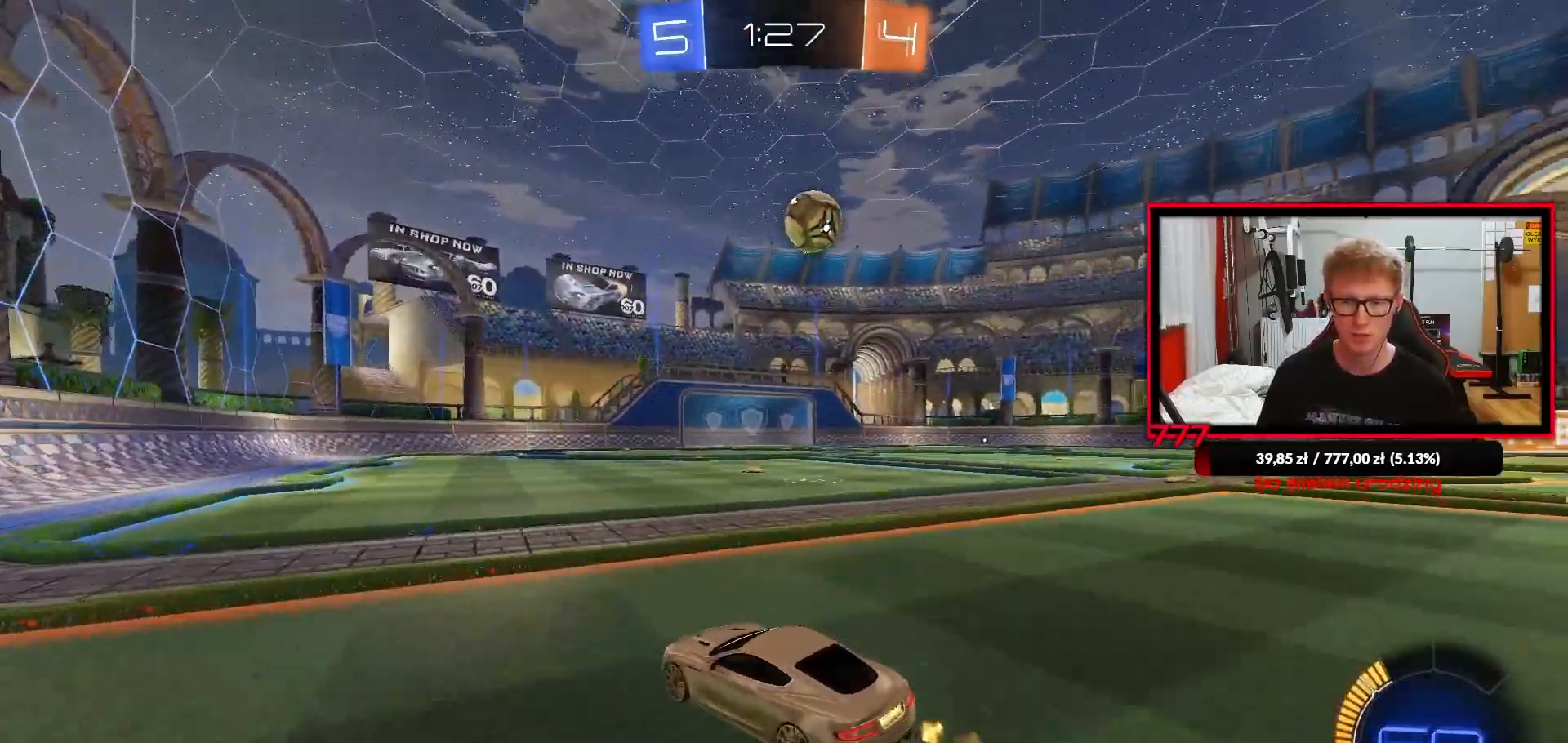
{"buttons": ["CROSS", "R2"], "left_stick": "down", "right_stick": "center", "events": [[117, "L1", "down"], [167, "R2", "down"], [183, "L1", "up"], [400, "left_stick", "center"], [433, "CROSS", "down"], [450, "left_stick", "down"]]}
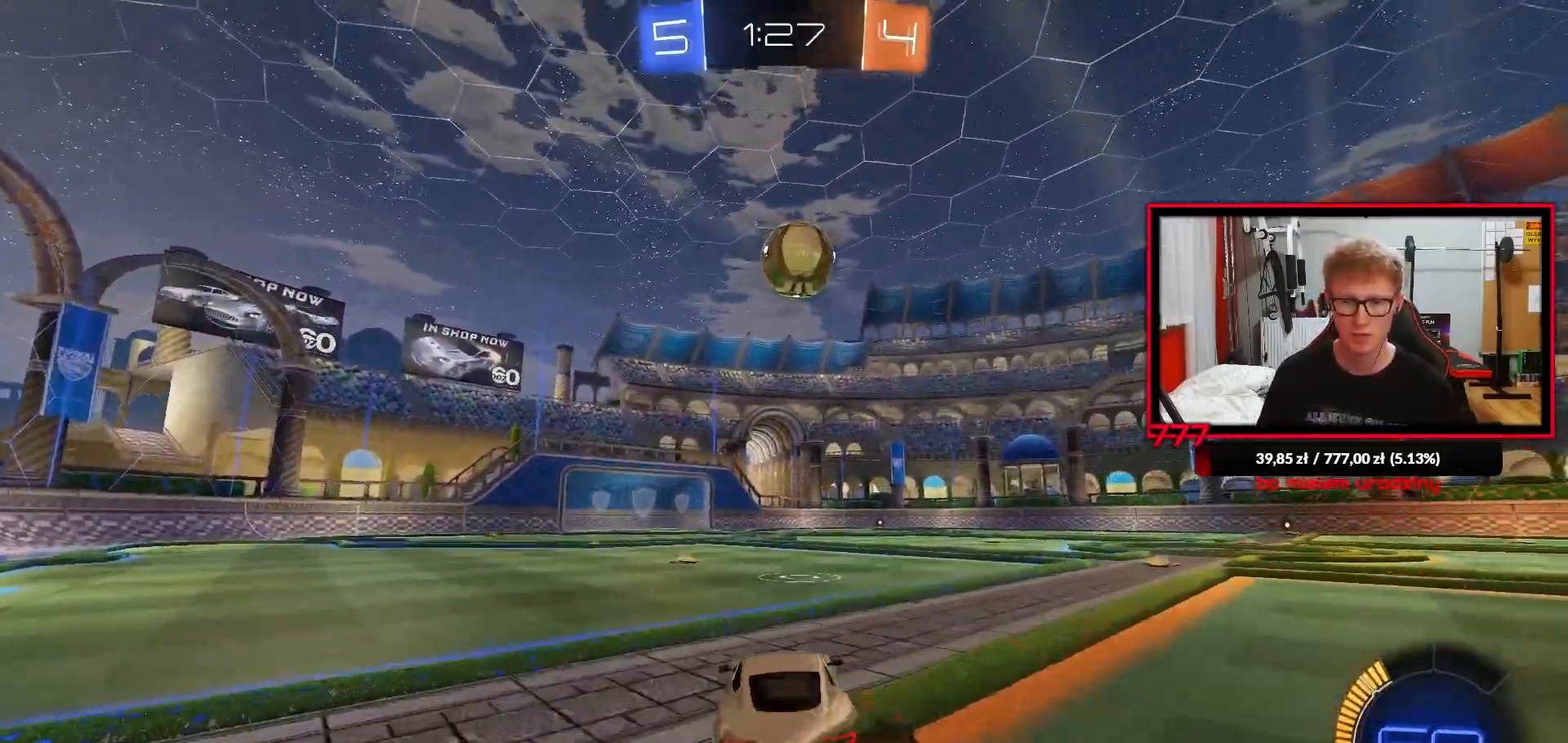
{"buttons": ["R1", "R2"], "left_stick": "center", "right_stick": "center", "events": [[133, "R1", "down"], [150, "left_stick", "down-right"], [267, "CROSS", "up"], [317, "left_stick", "up-left"], [367, "L1", "down"], [450, "L1", "up"], [483, "left_stick", "center"]]}
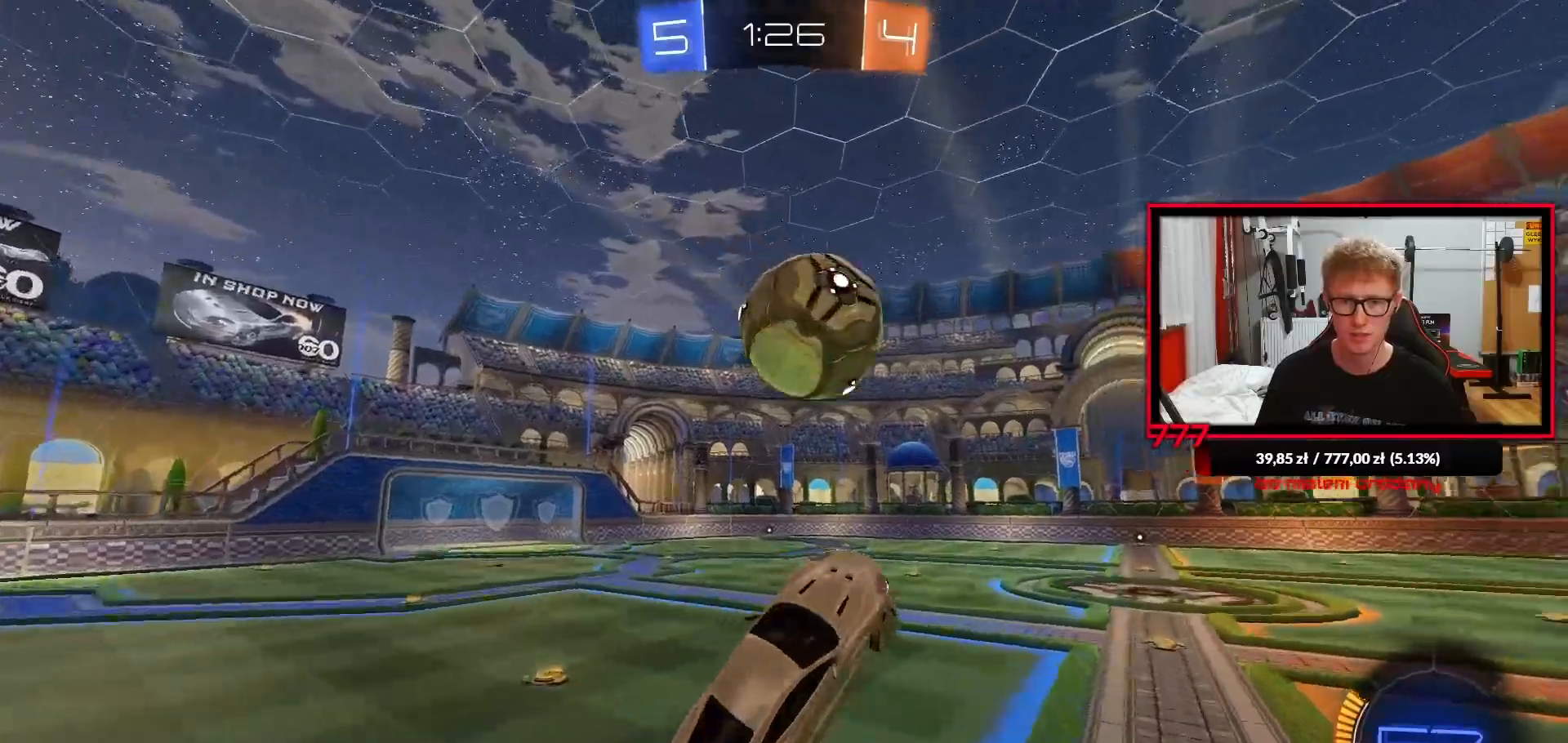
{"buttons": ["L1", "R1", "L3"], "left_stick": "down", "right_stick": "center", "events": [[117, "R2", "up"], [117, "left_stick", "up-left"], [150, "CROSS", "down"], [150, "L1", "down"], [150, "L3", "down"], [267, "left_stick", "down-left"], [283, "CROSS", "up"], [400, "left_stick", "down"]]}
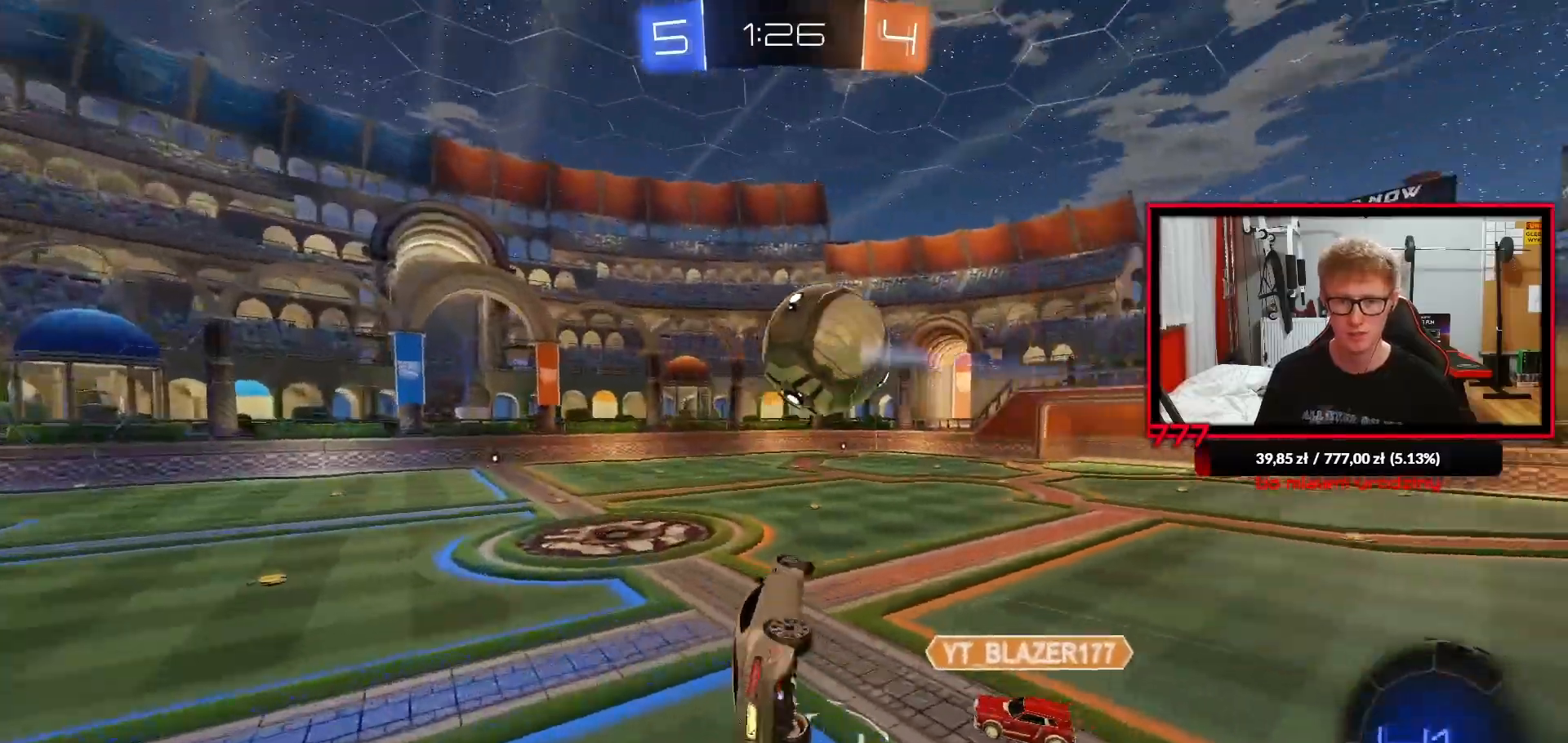
{"buttons": ["L1", "R2"], "left_stick": "up-left", "right_stick": "center", "events": [[167, "L3", "up"], [200, "R2", "down"], [217, "R1", "up"], [217, "left_stick", "down-left"], [350, "left_stick", "left"], [483, "left_stick", "up-left"]]}
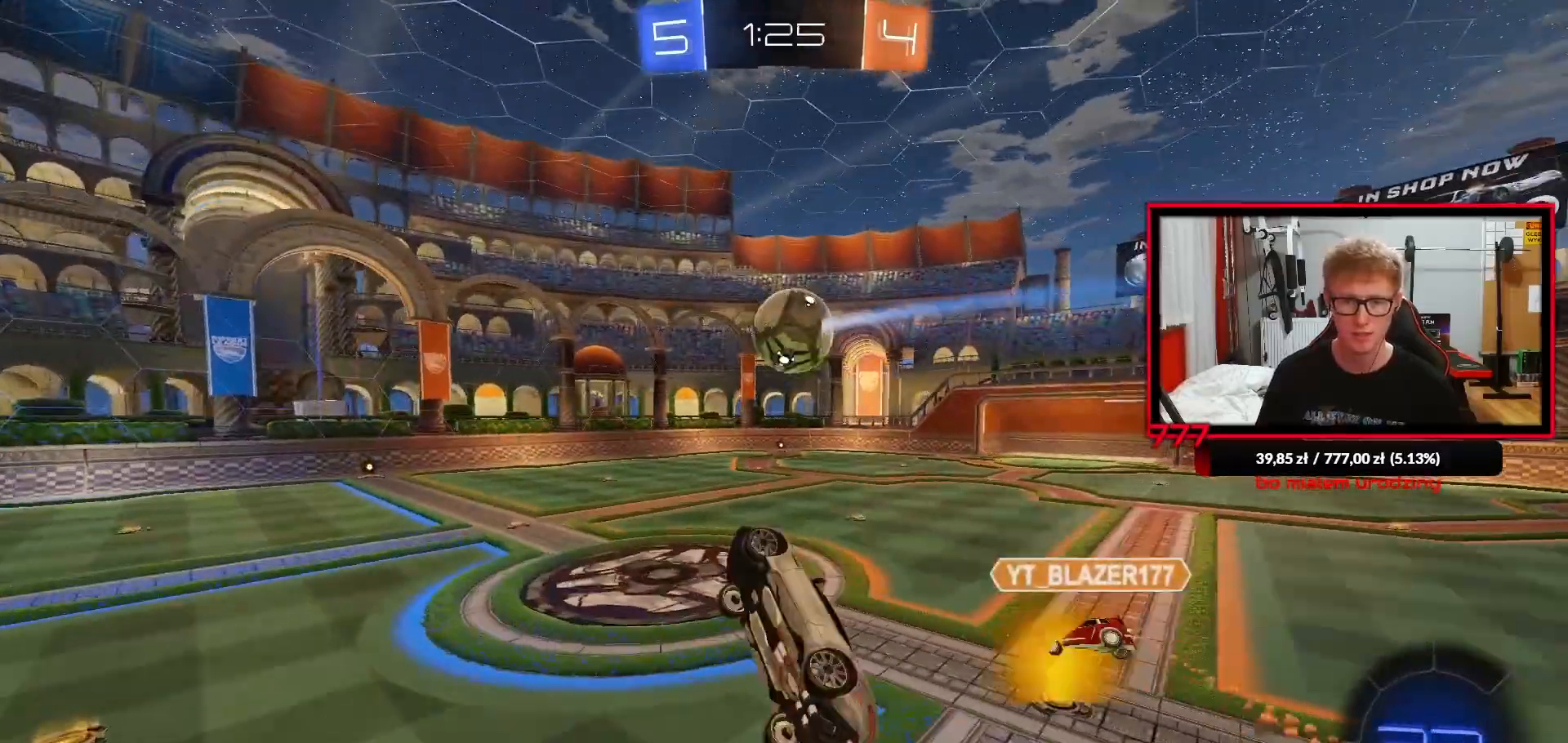
{"buttons": ["R2"], "left_stick": "left", "right_stick": "center", "events": [[100, "L1", "up"], [167, "left_stick", "center"], [417, "left_stick", "left"]]}
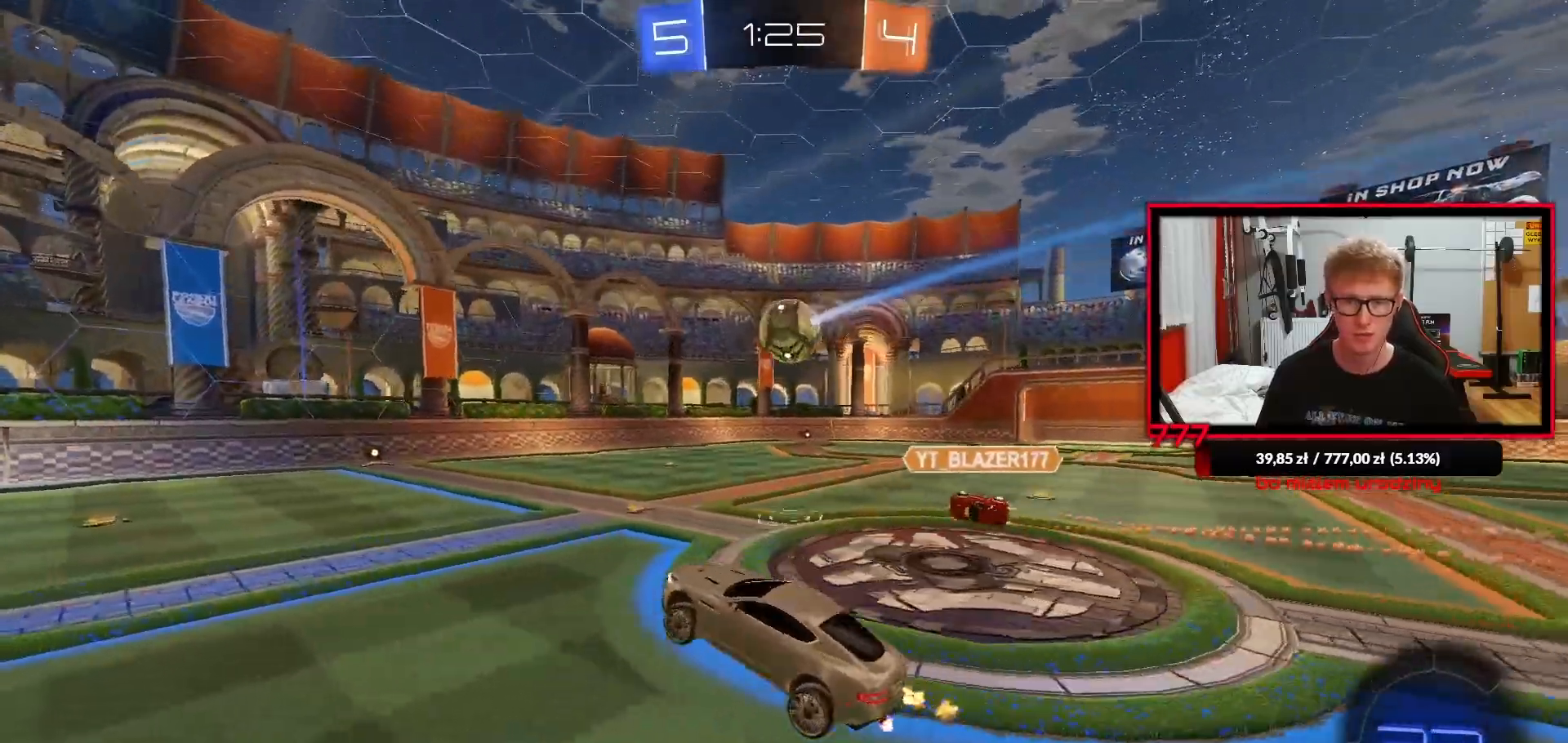
{"buttons": ["R2"], "left_stick": "center", "right_stick": "center", "events": [[17, "left_stick", "center"], [333, "left_stick", "up-right"], [450, "left_stick", "center"]]}
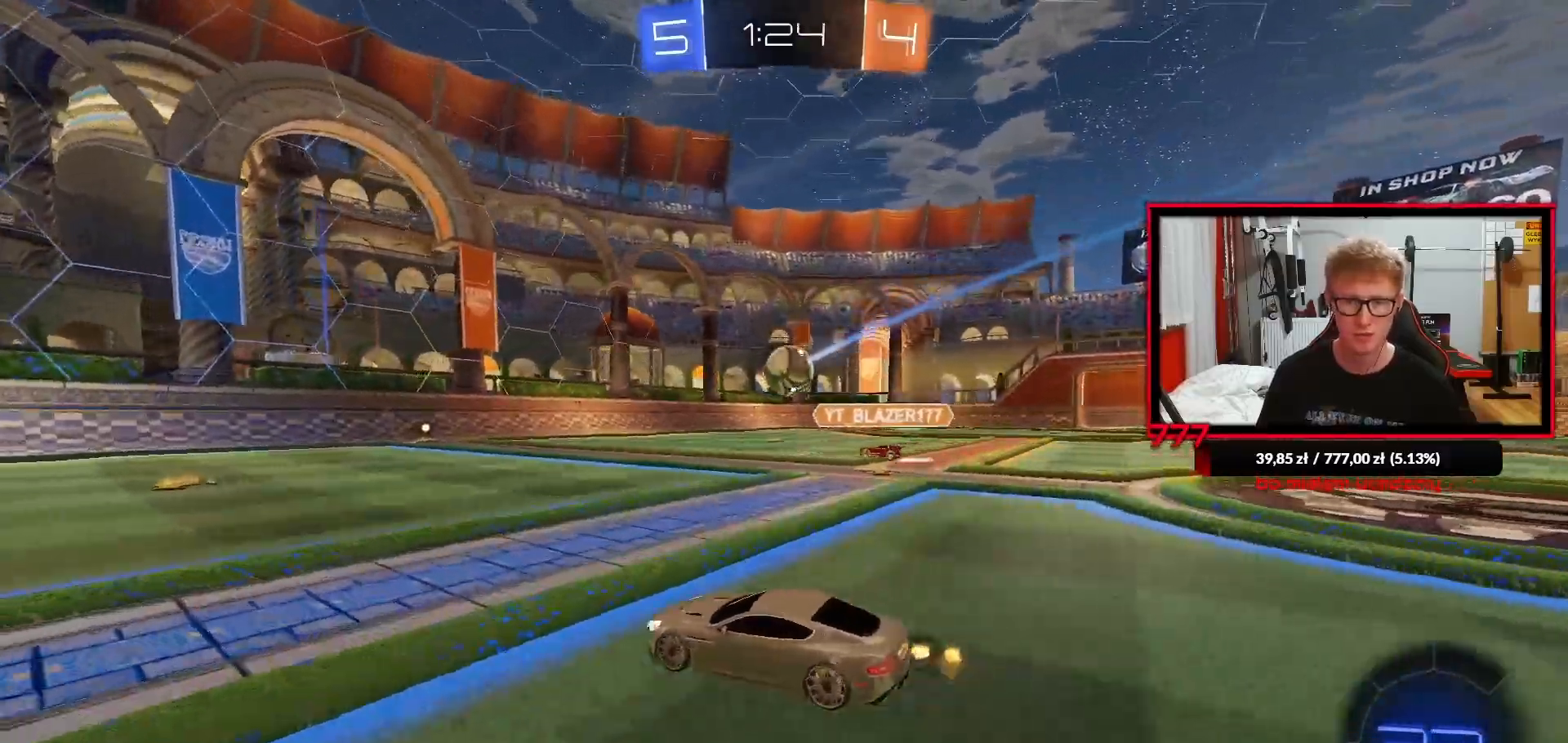
{"buttons": ["R2"], "left_stick": "center", "right_stick": "center", "events": [[200, "left_stick", "up-right"], [383, "left_stick", "center"]]}
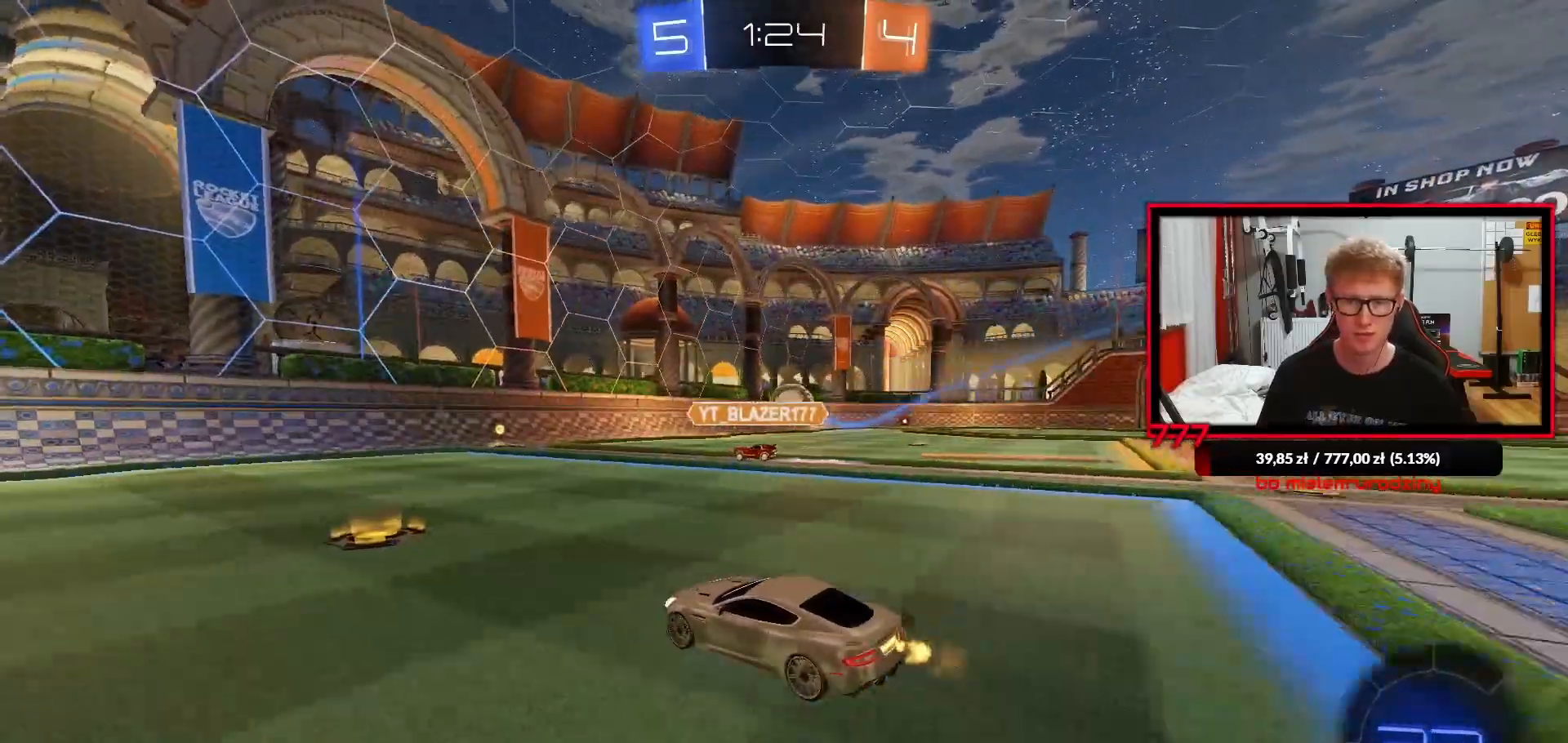
{"buttons": ["R2"], "left_stick": "center", "right_stick": "center", "events": [[250, "left_stick", "up-right"], [383, "left_stick", "center"]]}
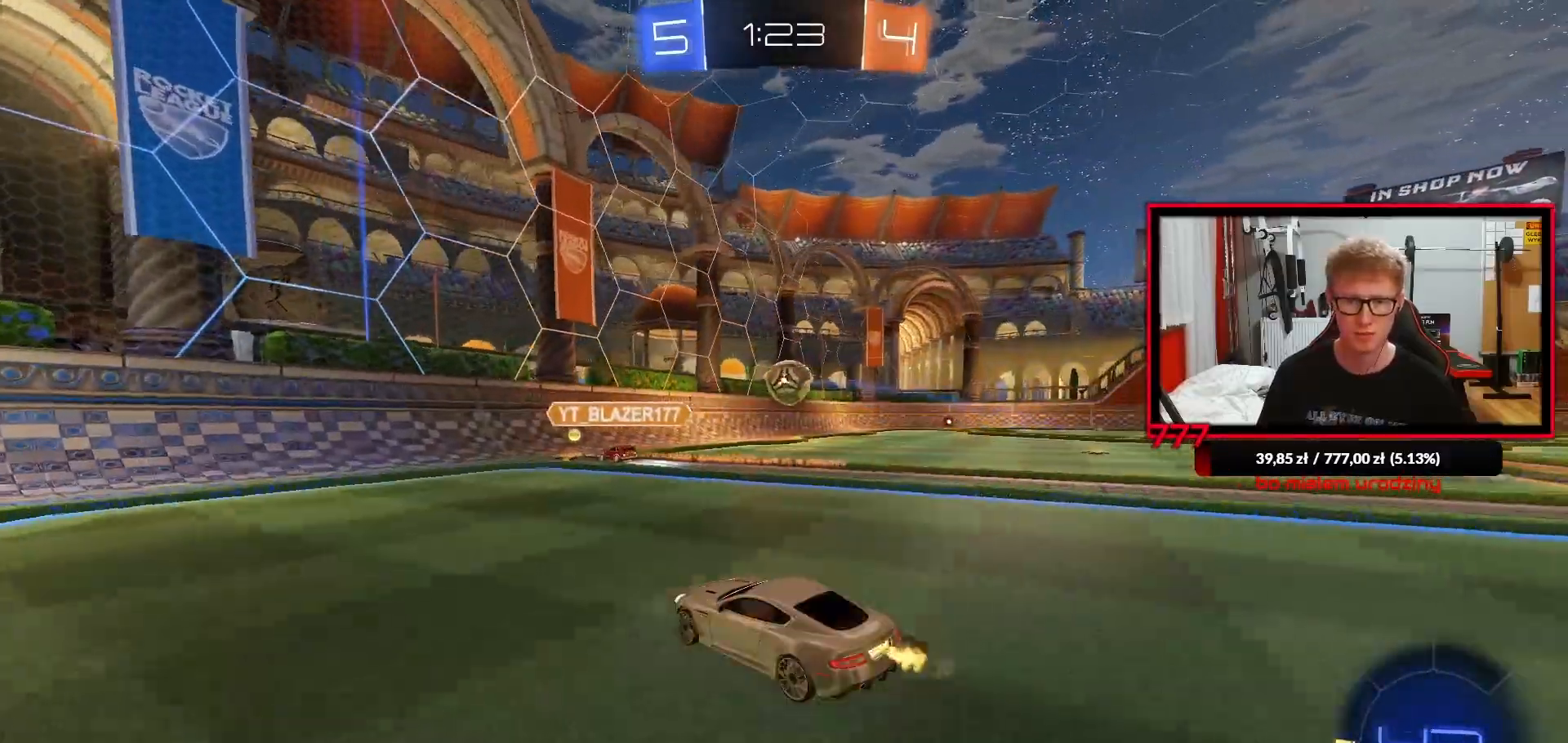
{"buttons": ["R2"], "left_stick": "up-right", "right_stick": "center", "events": [[133, "left_stick", "up-right"], [217, "R1", "down"], [333, "R1", "up"]]}
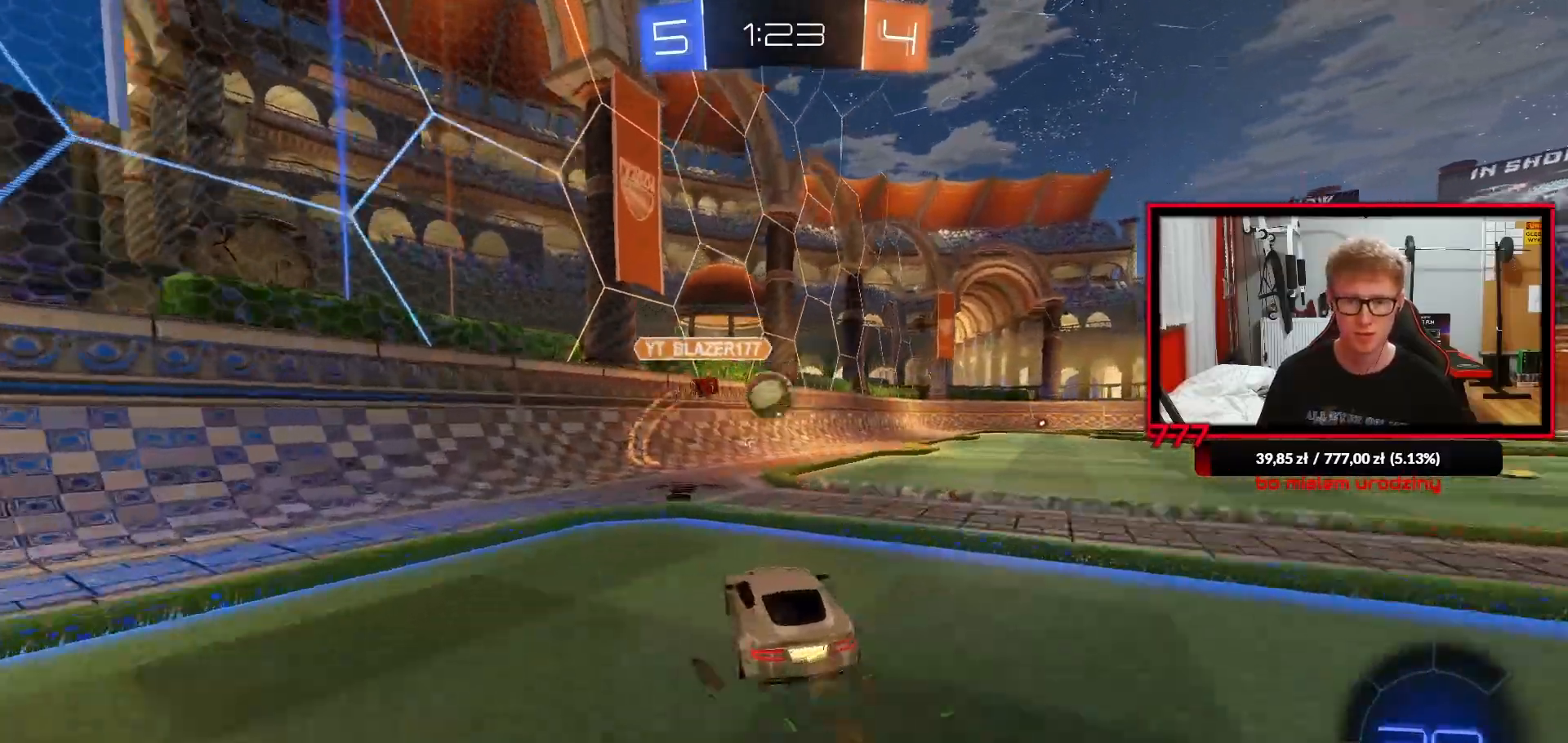
{"buttons": ["R1", "R2"], "left_stick": "center", "right_stick": "center", "events": [[200, "R1", "down"], [400, "left_stick", "center"]]}
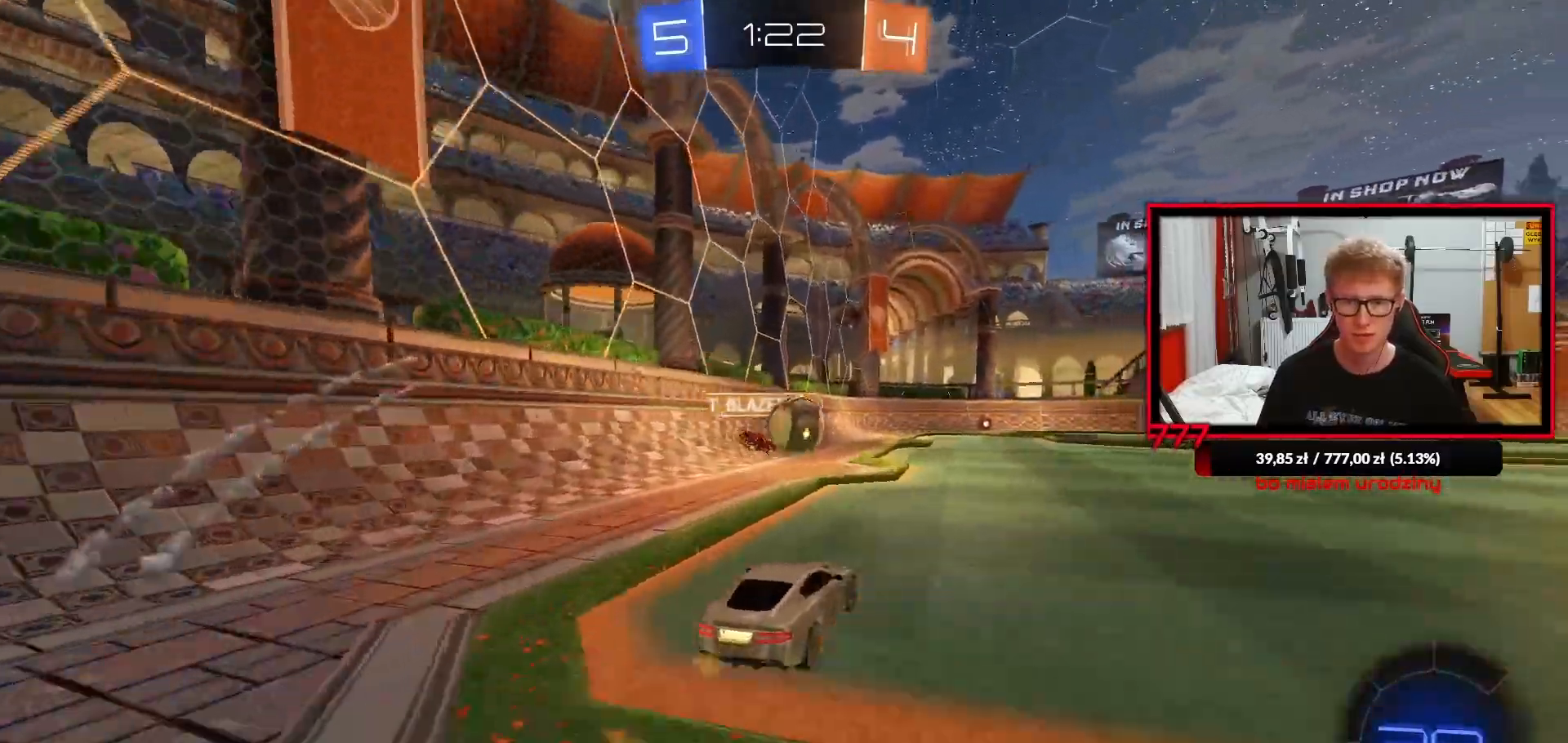
{"buttons": ["R1", "R2"], "left_stick": "center", "right_stick": "center", "events": [[200, "R1", "up"], [300, "left_stick", "left"], [383, "R1", "down"], [383, "left_stick", "center"]]}
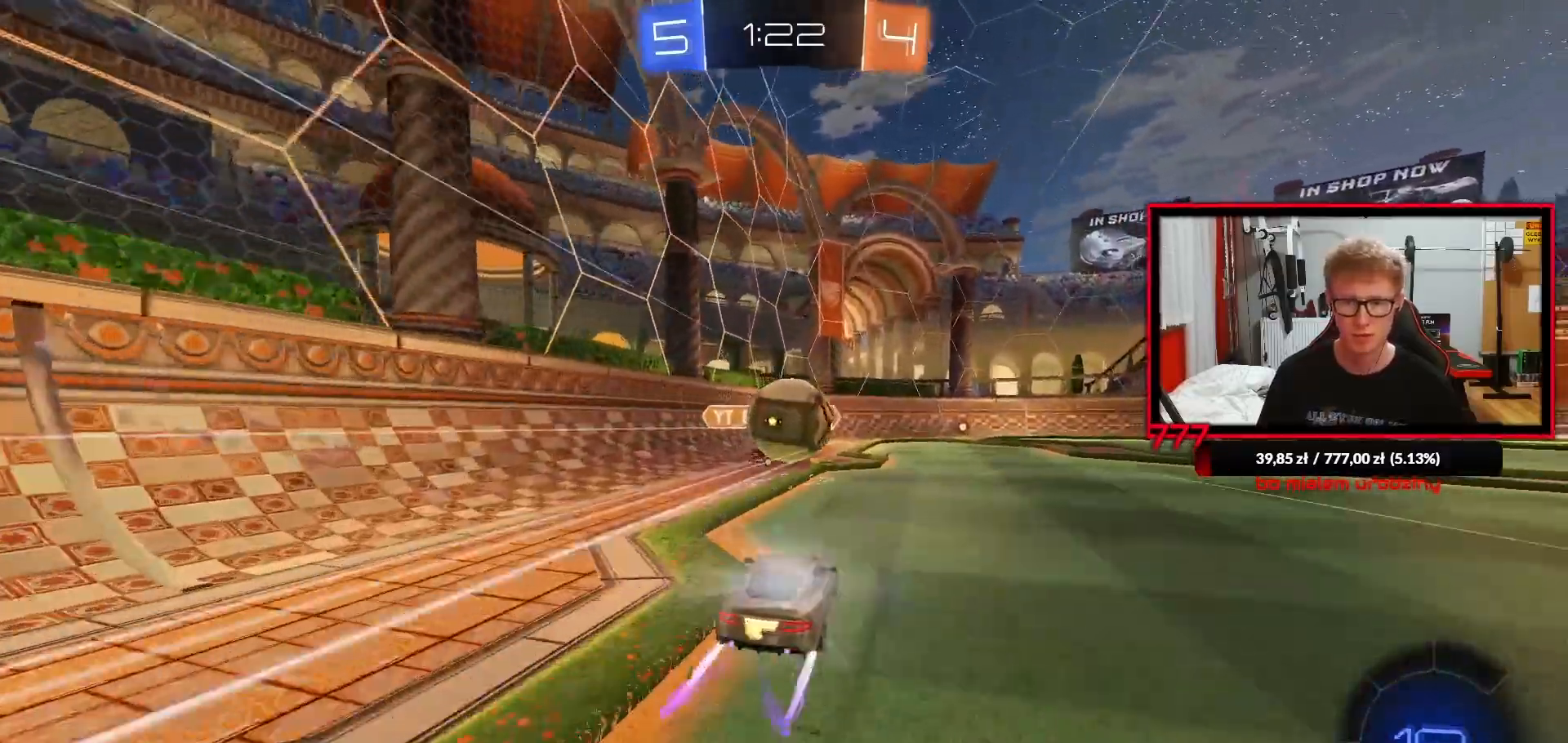
{"buttons": ["R2"], "left_stick": "center", "right_stick": "center", "events": [[17, "left_stick", "left"], [100, "left_stick", "up-right"], [250, "left_stick", "center"], [333, "R1", "up"], [383, "TRIANGLE", "down"], [383, "left_stick", "up-right"], [450, "left_stick", "center"], [483, "TRIANGLE", "up"]]}
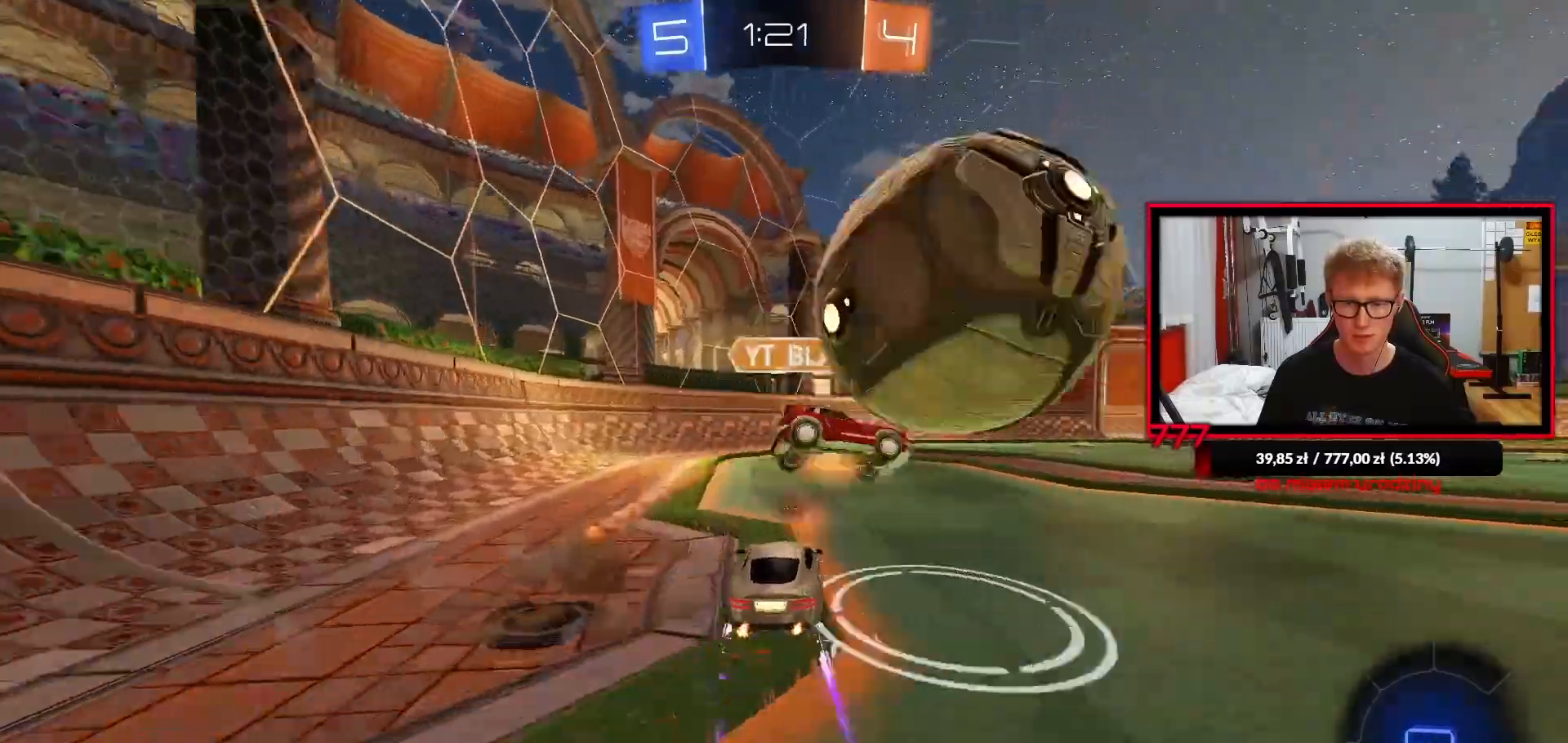
{"buttons": ["L2", "R2"], "left_stick": "left", "right_stick": "center", "events": [[17, "left_stick", "up-right"], [183, "left_stick", "center"], [267, "TRIANGLE", "down"], [267, "left_stick", "right"], [367, "L1", "down"], [367, "TRIANGLE", "up"], [450, "L1", "up"], [450, "left_stick", "left"], [500, "L2", "down"]]}
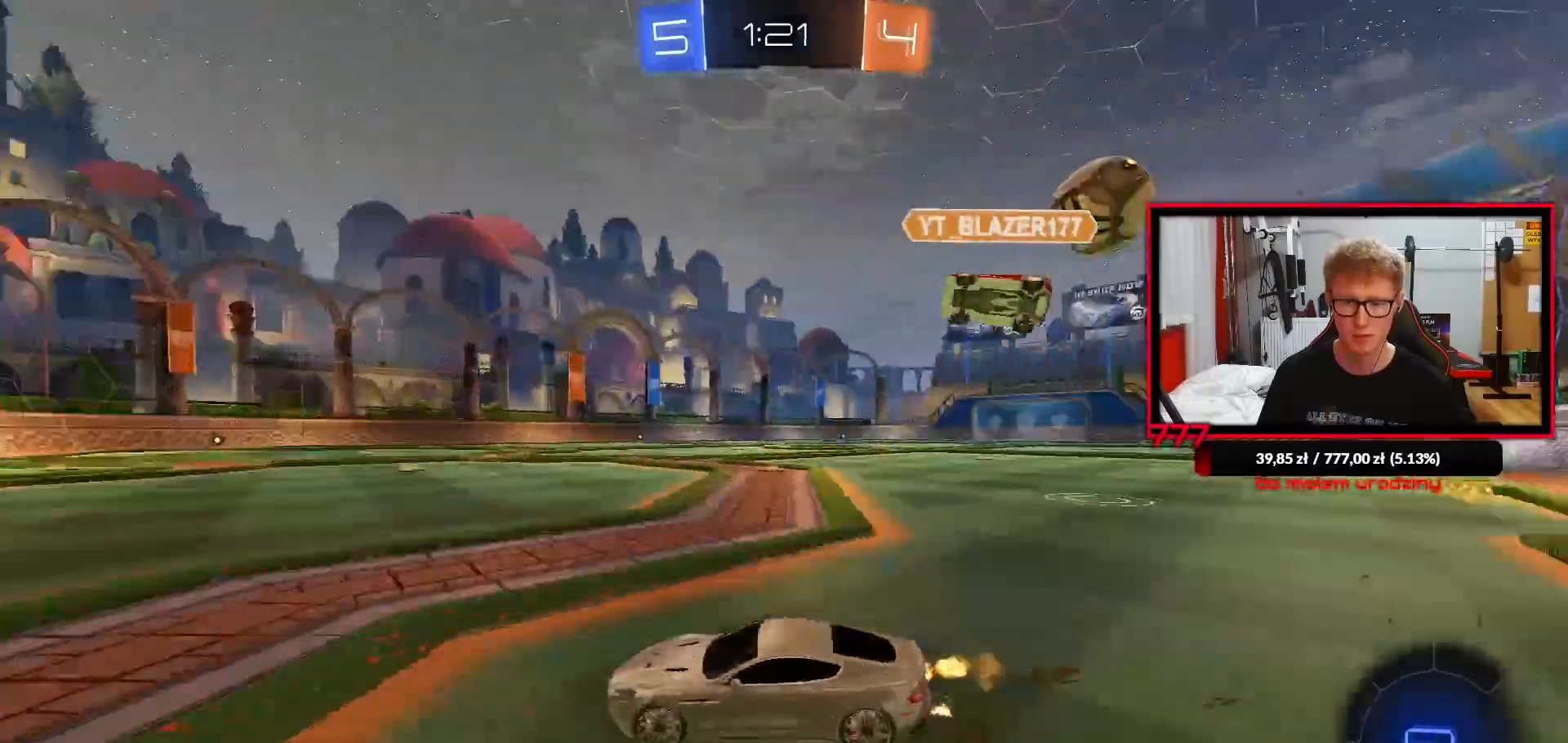
{"buttons": ["L1", "R2"], "left_stick": "left", "right_stick": "center", "events": [[17, "R2", "up"], [300, "R2", "down"], [317, "L2", "up"], [467, "L1", "down"]]}